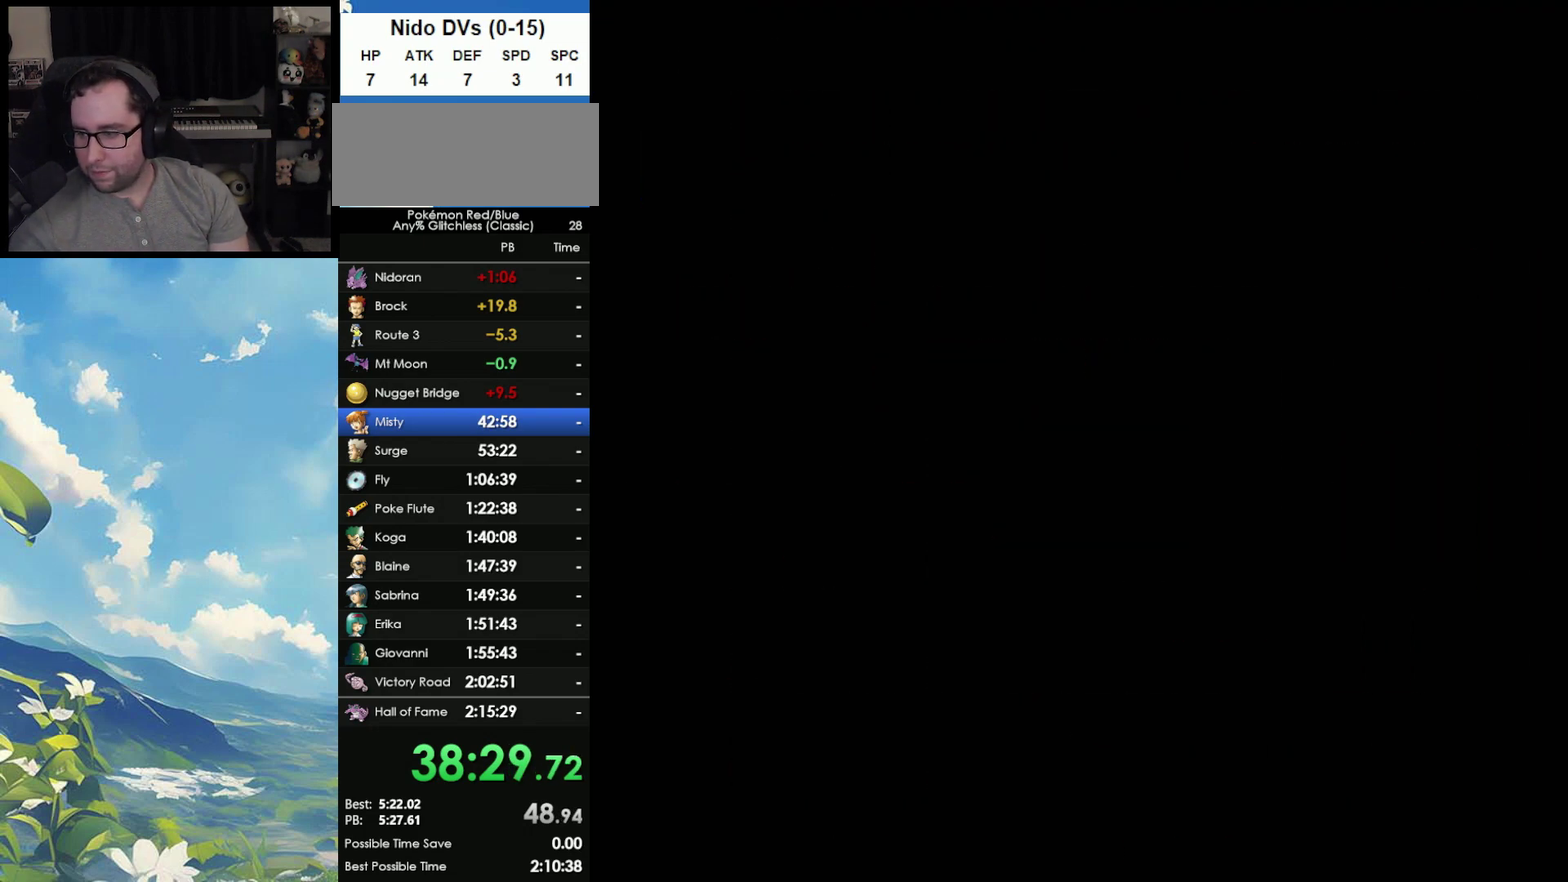
Gameplay with a controller (Nintendo layout); each line is a JSON object with the inputs held at the frame after it. "events" lists button and stick changes between this image and that frame as [ms after this image, input, new state], when the widget could be followed in between. Not read: DPAD_UP L3 R3.
{"buttons": [], "events": [[83, "B", "up"], [183, "B", "down"], [267, "A", "down"], [267, "B", "up"], [367, "A", "up"], [383, "B", "down"], [483, "B", "up"]]}
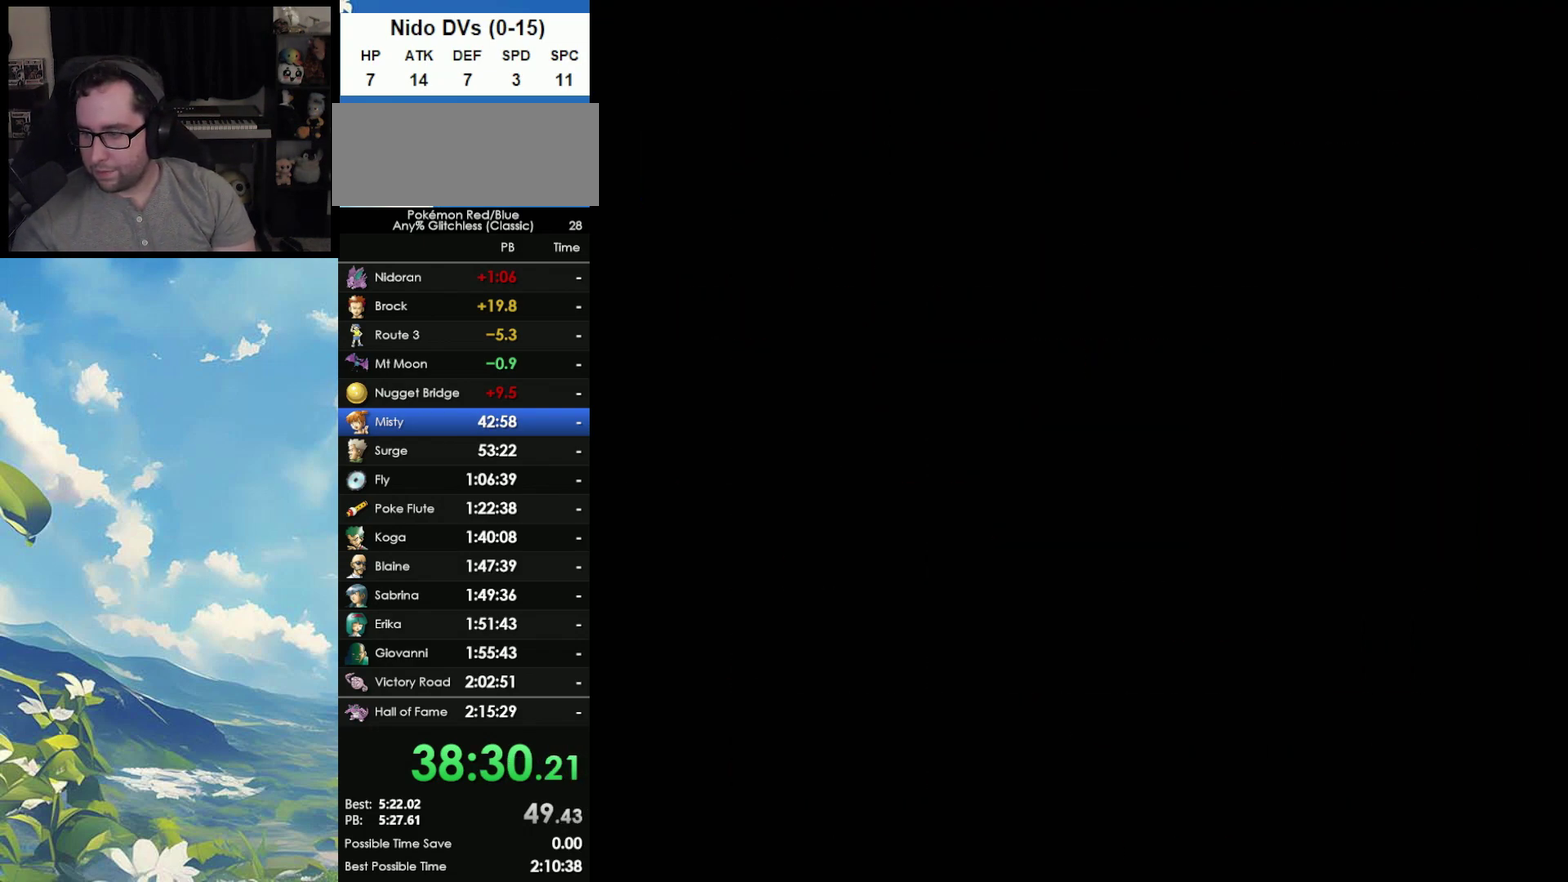
{"buttons": ["B"], "events": [[133, "B", "down"], [200, "A", "down"], [217, "B", "up"], [317, "A", "up"], [317, "B", "down"], [417, "A", "down"], [417, "B", "up"], [483, "A", "up"], [500, "B", "down"]]}
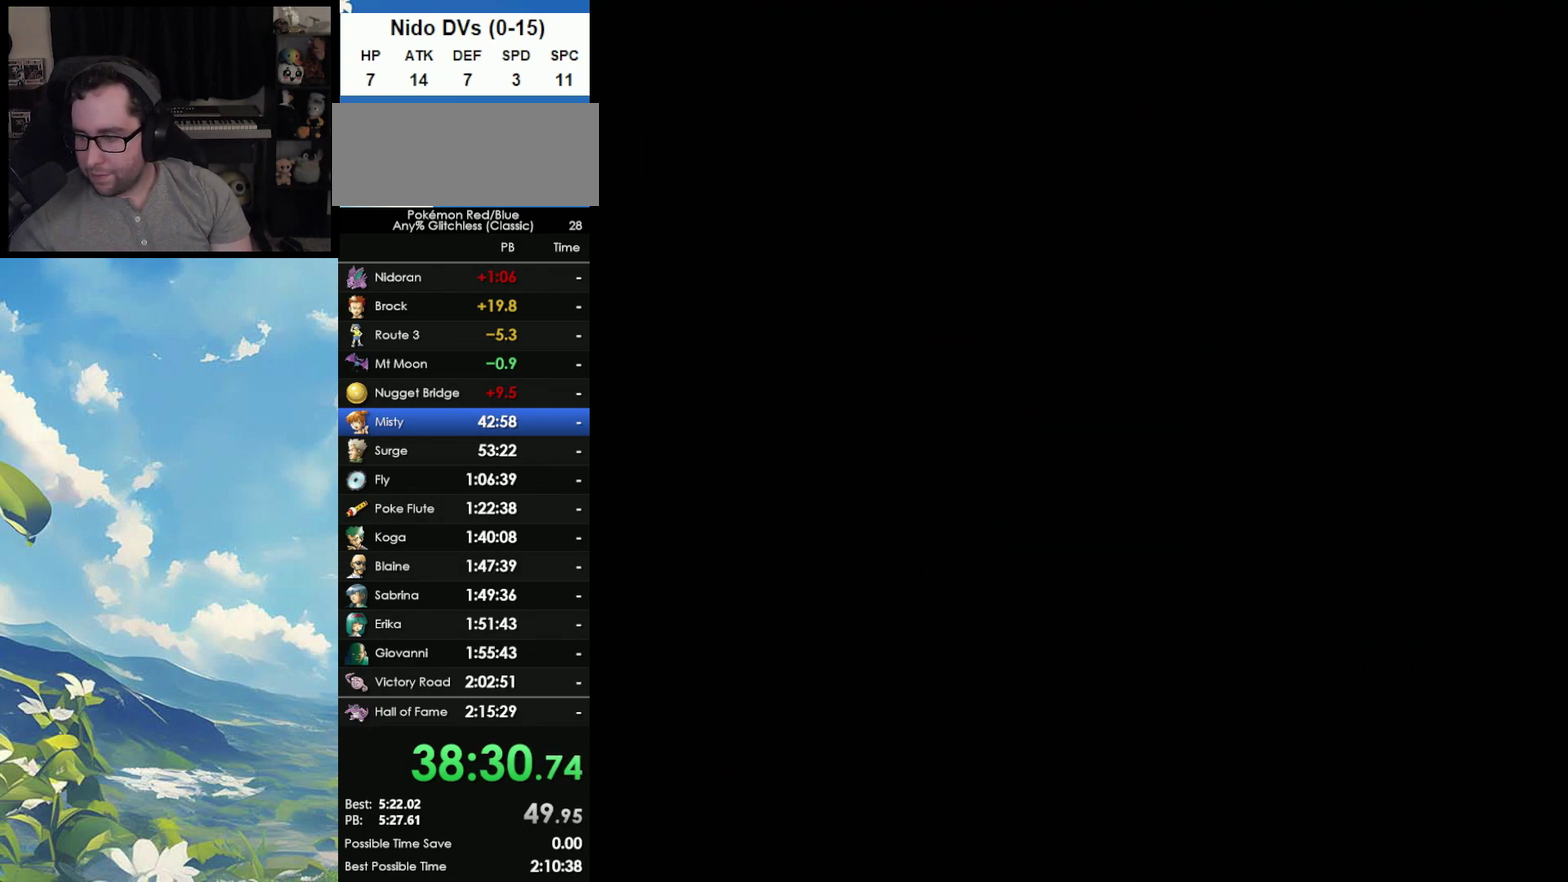
{"buttons": [], "events": [[83, "A", "down"], [83, "B", "up"], [150, "A", "up"], [167, "B", "down"], [217, "A", "down"], [283, "B", "up"], [350, "A", "up"], [383, "B", "down"], [450, "A", "down"], [450, "B", "up"], [500, "A", "up"]]}
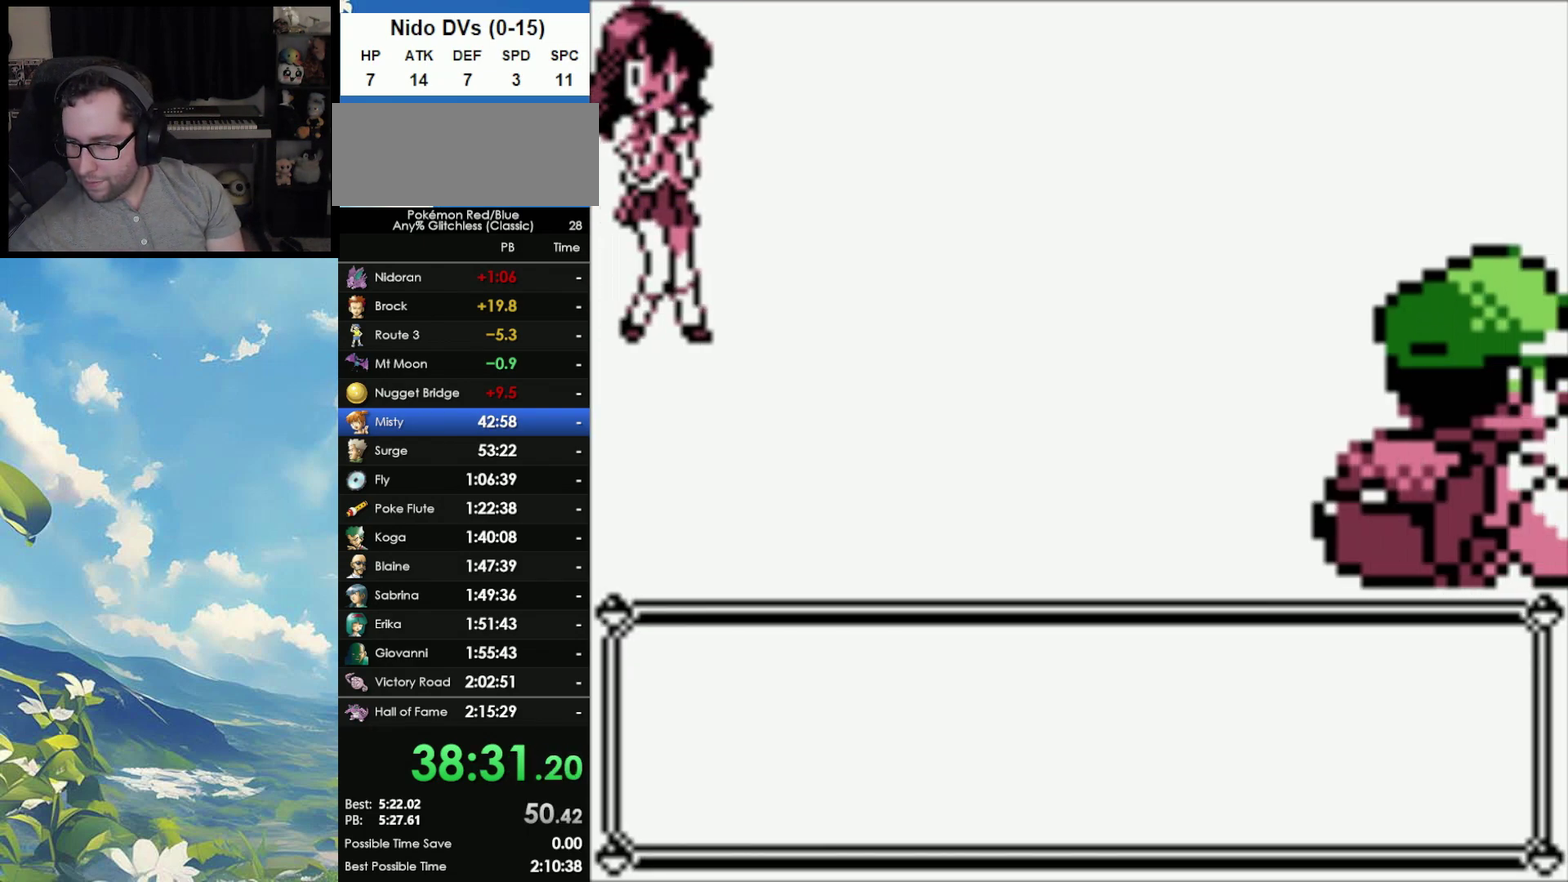
{"buttons": [], "events": [[17, "B", "down"], [83, "B", "up"], [117, "A", "down"], [183, "A", "up"], [200, "B", "down"], [267, "A", "down"], [267, "B", "up"], [317, "A", "up"], [333, "B", "down"], [417, "A", "down"], [417, "B", "up"], [500, "A", "up"]]}
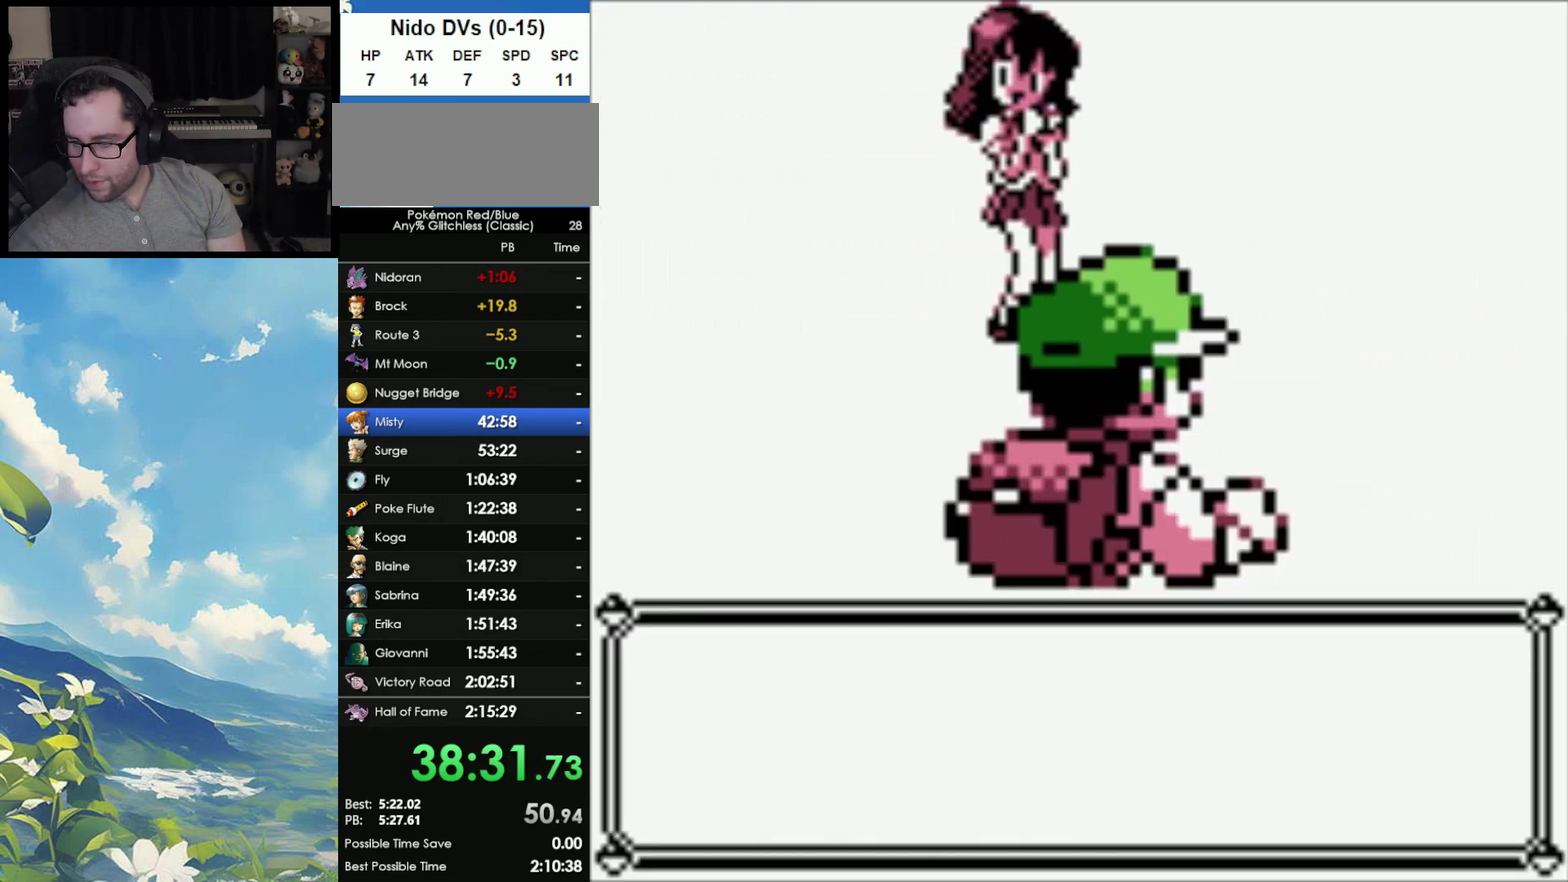
{"buttons": ["A"], "events": [[17, "B", "down"], [83, "A", "down"], [83, "B", "up"], [183, "A", "up"], [183, "B", "down"], [250, "A", "down"], [250, "B", "up"], [350, "A", "up"], [350, "B", "down"], [433, "A", "down"], [433, "B", "up"]]}
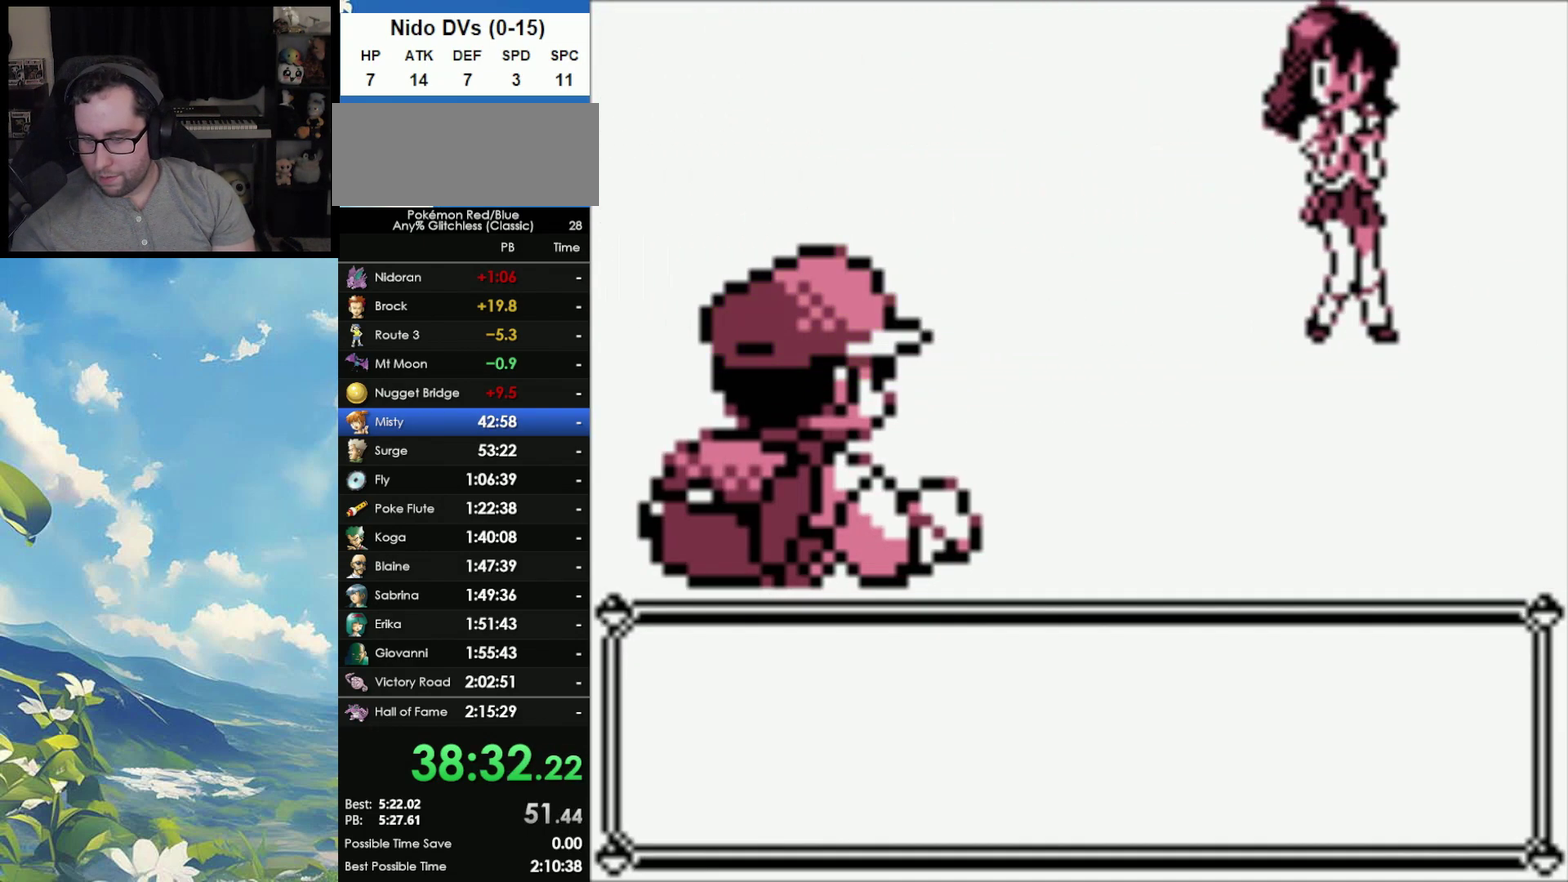
{"buttons": ["A"], "events": [[33, "A", "up"], [33, "B", "down"], [83, "A", "down"], [83, "B", "up"], [183, "A", "up"], [183, "B", "down"], [267, "A", "down"], [267, "B", "up"], [333, "A", "up"], [333, "B", "down"], [400, "A", "down"], [433, "B", "up"]]}
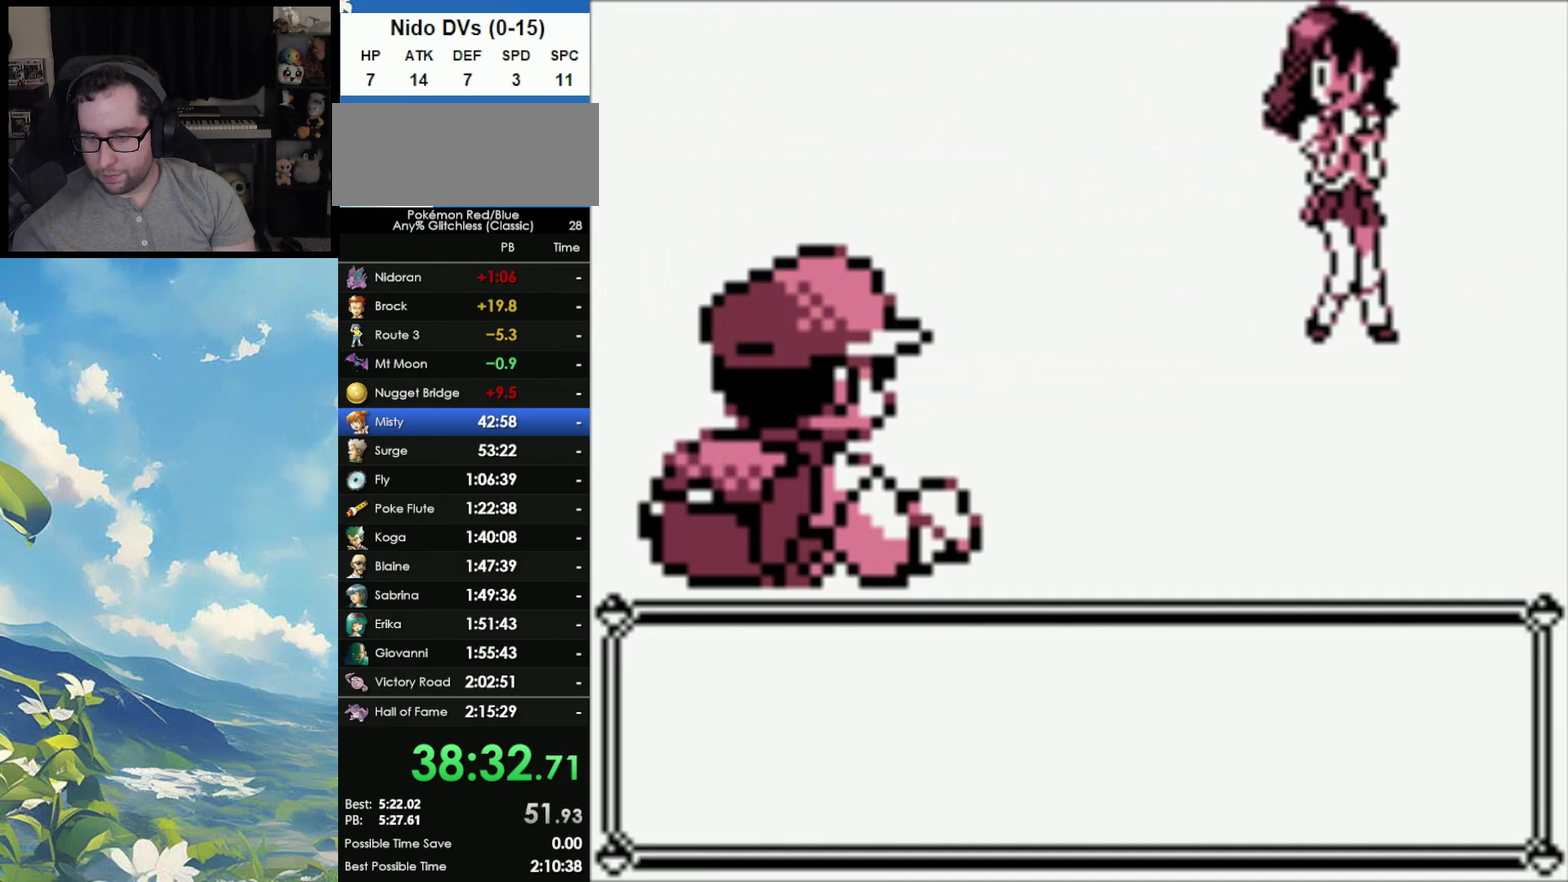
{"buttons": ["B"], "events": [[33, "A", "up"], [33, "B", "down"], [100, "A", "down"], [100, "B", "up"], [167, "A", "up"], [167, "B", "down"], [250, "A", "down"], [250, "B", "up"], [317, "A", "up"], [333, "B", "down"], [417, "A", "down"], [417, "B", "up"], [500, "A", "up"], [500, "B", "down"]]}
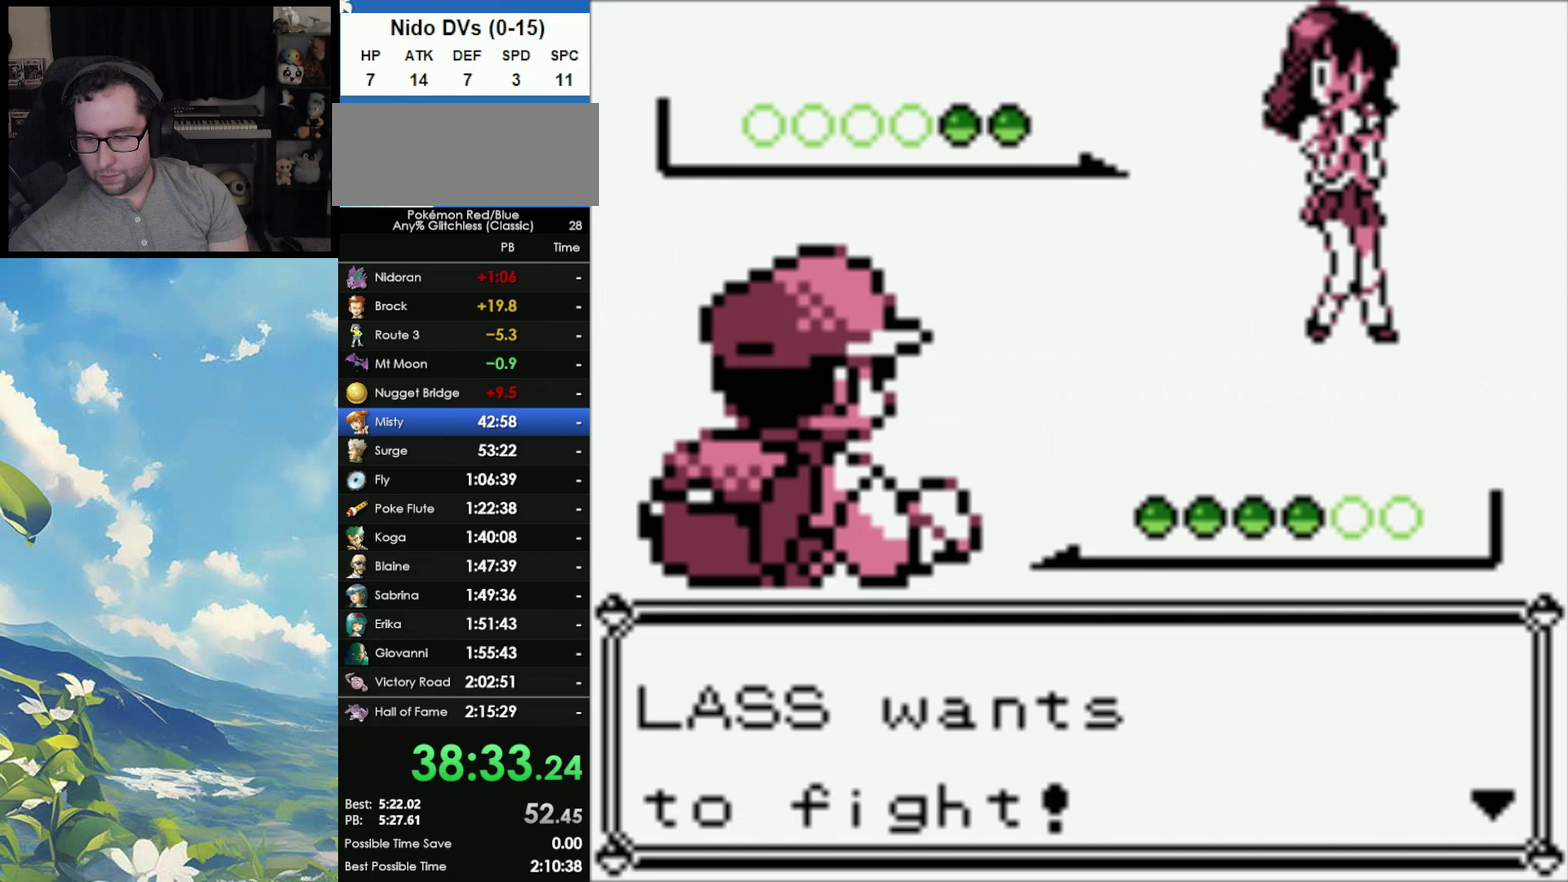
{"buttons": ["B"], "events": [[50, "A", "down"], [50, "B", "up"], [150, "A", "up"], [150, "B", "down"], [217, "A", "down"], [217, "B", "up"], [300, "A", "up"], [300, "B", "down"], [367, "A", "down"], [367, "B", "up"], [450, "A", "up"], [450, "B", "down"]]}
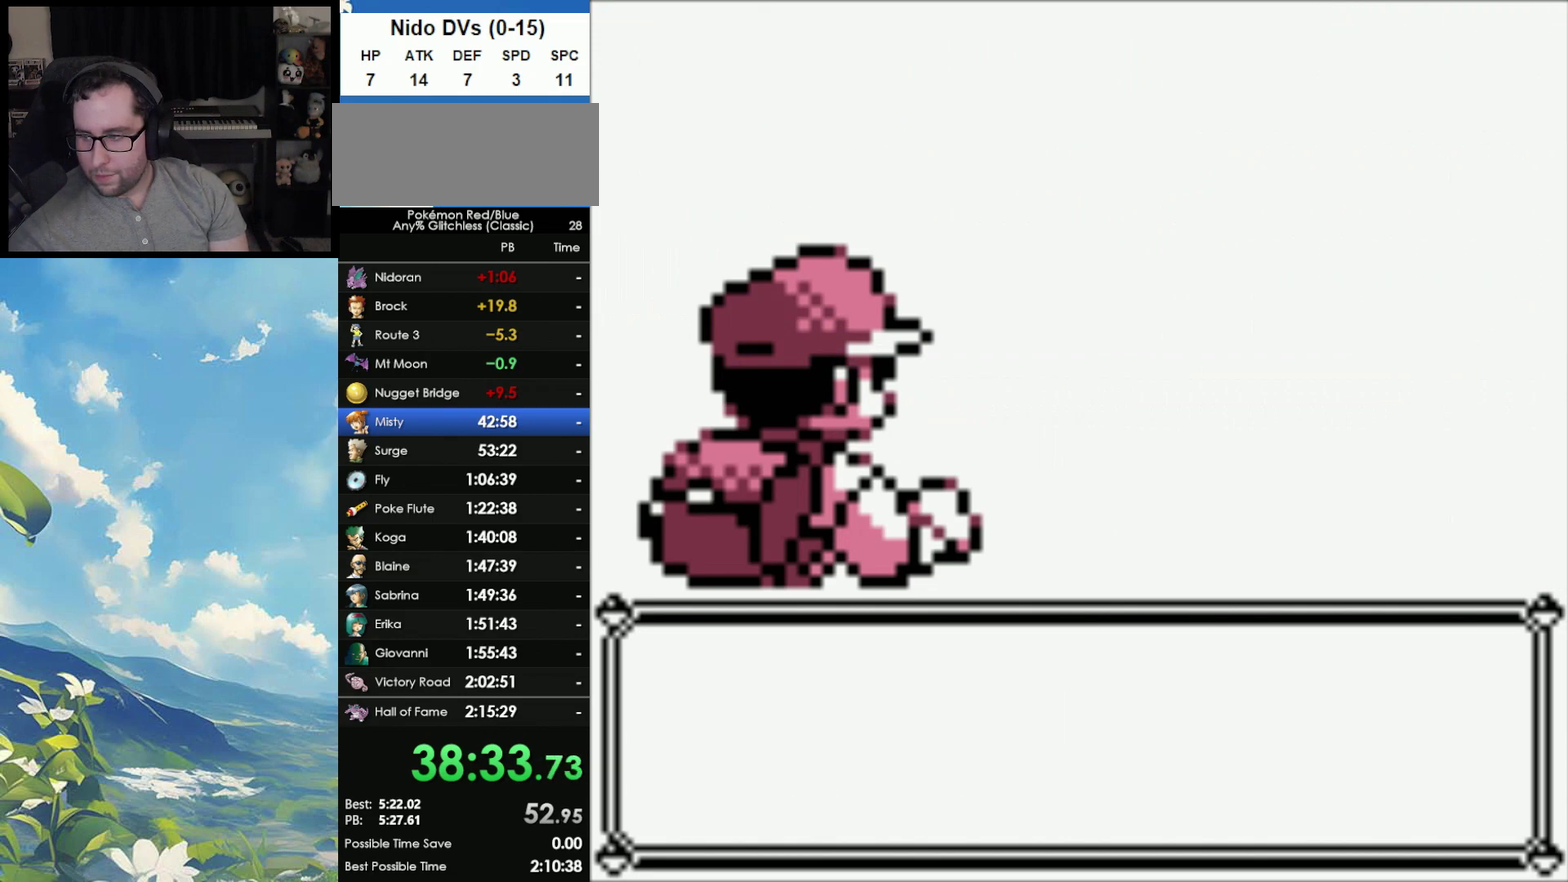
{"buttons": [], "events": [[67, "B", "up"]]}
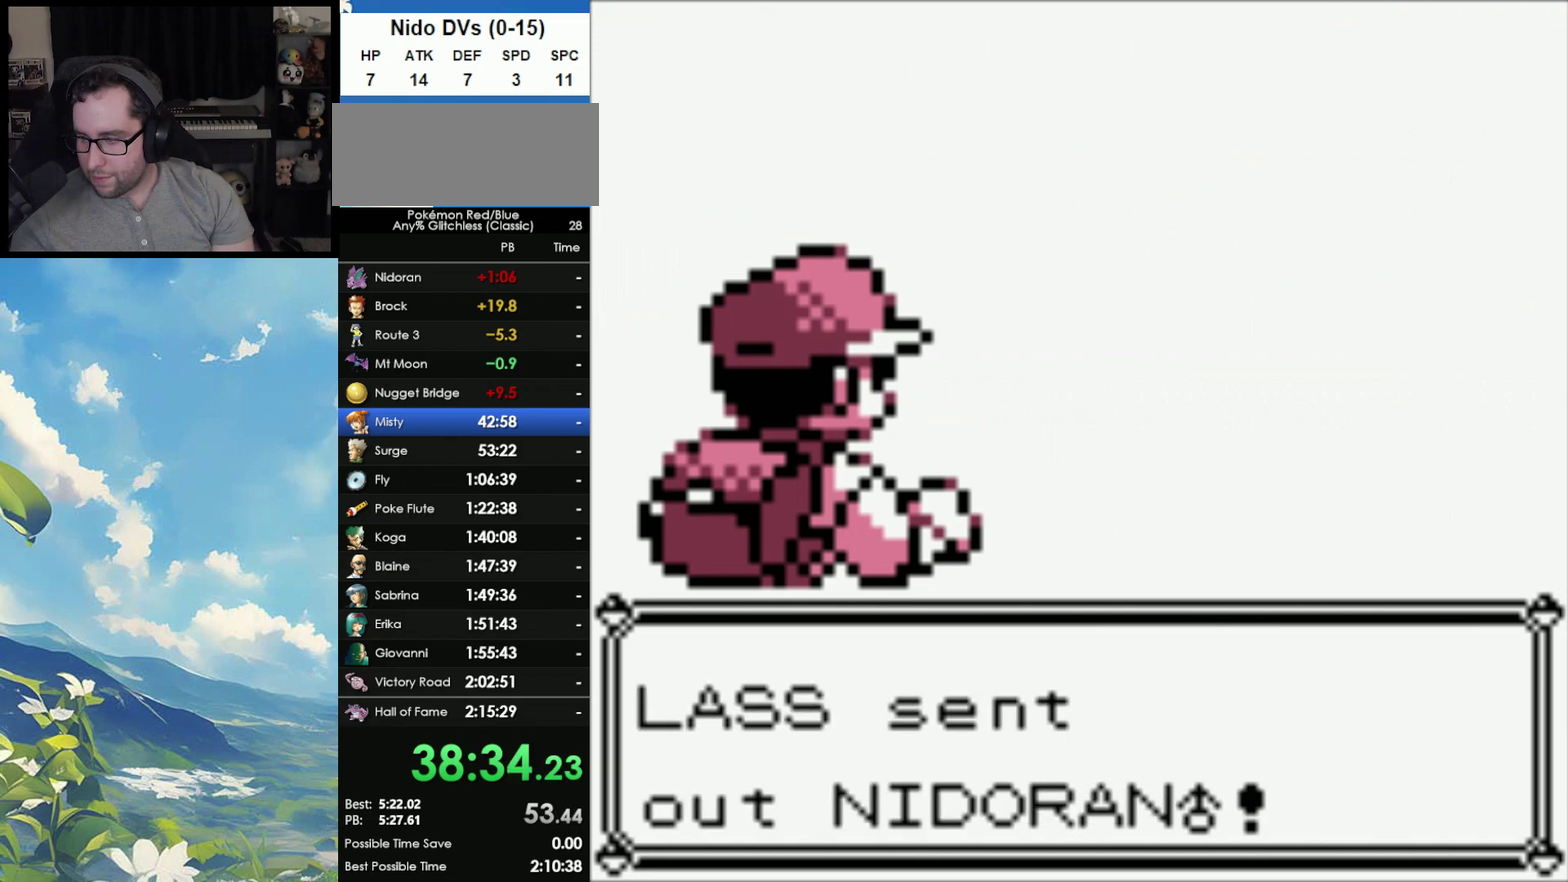
{"buttons": [], "events": [[117, "A", "down"], [183, "B", "down"], [300, "A", "up"], [300, "B", "up"], [350, "B", "down"], [417, "B", "up"]]}
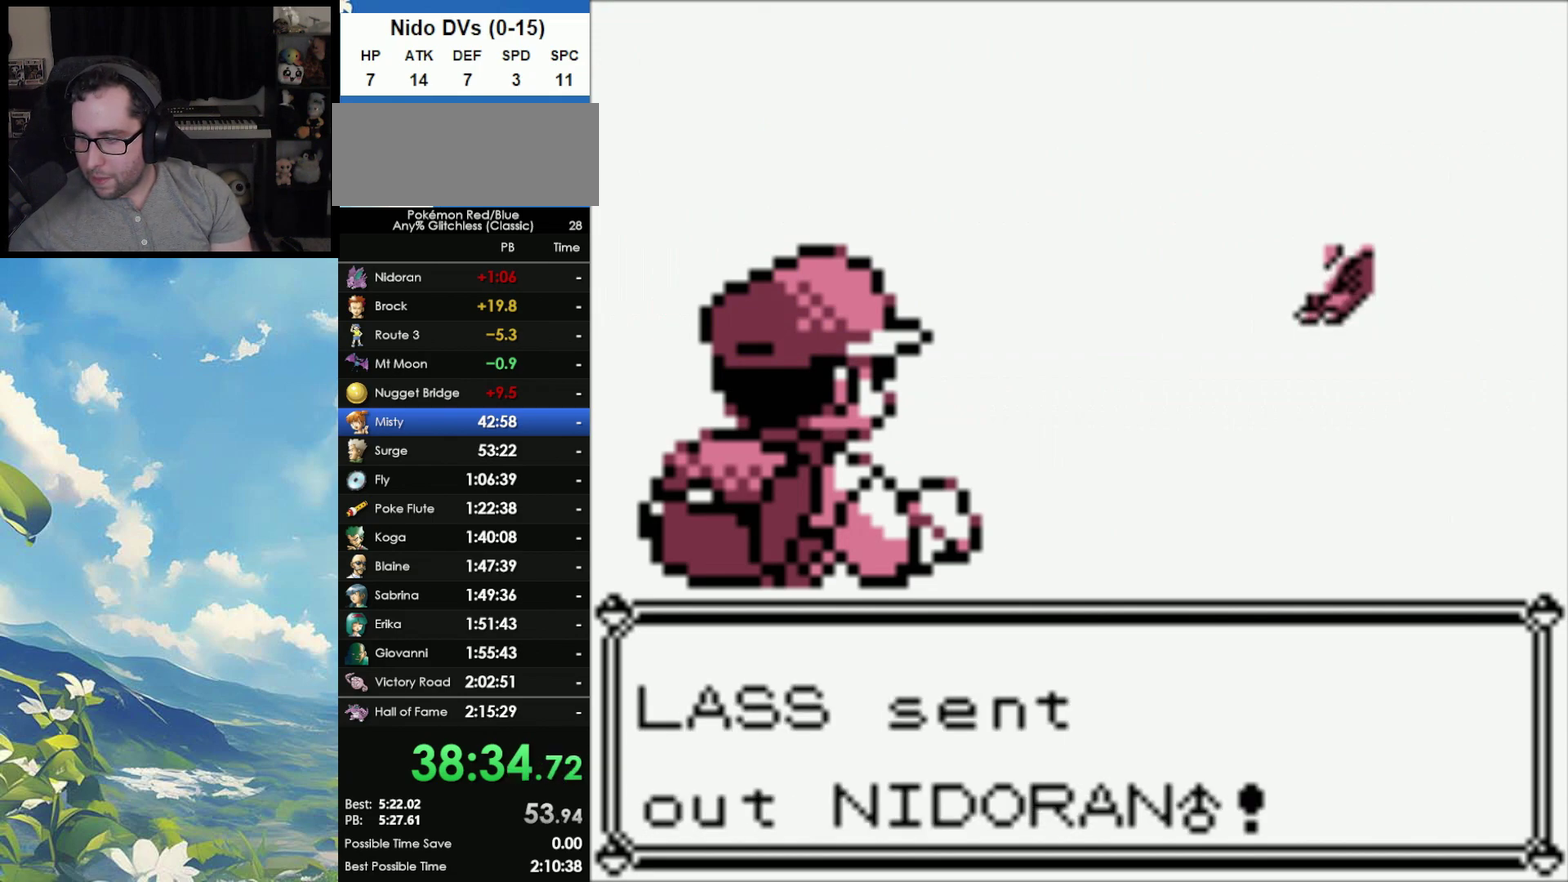
{"buttons": [], "events": []}
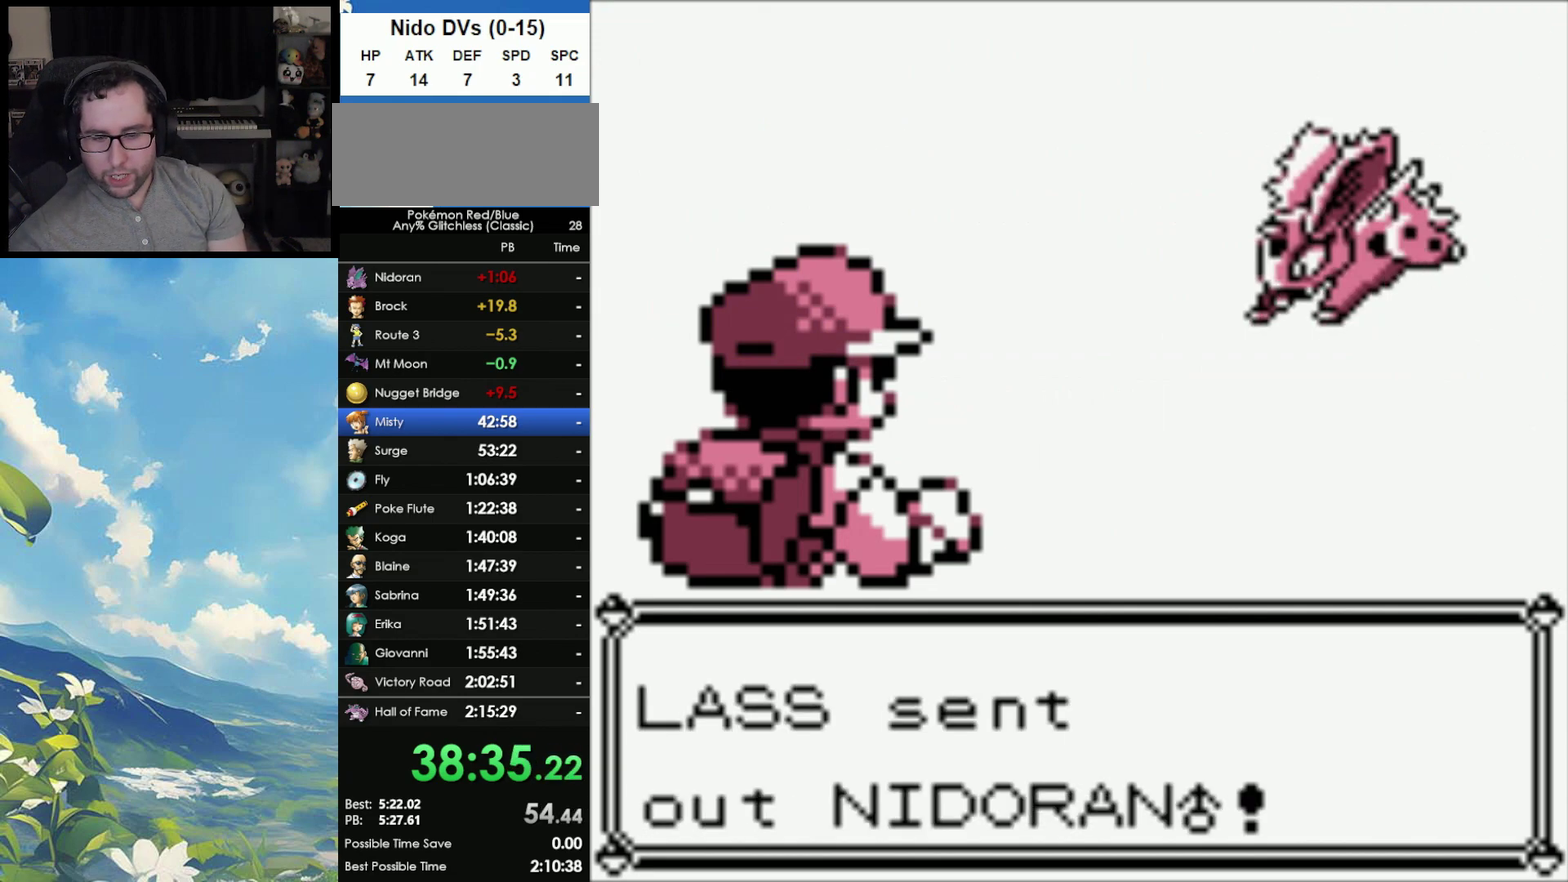
{"buttons": [], "events": []}
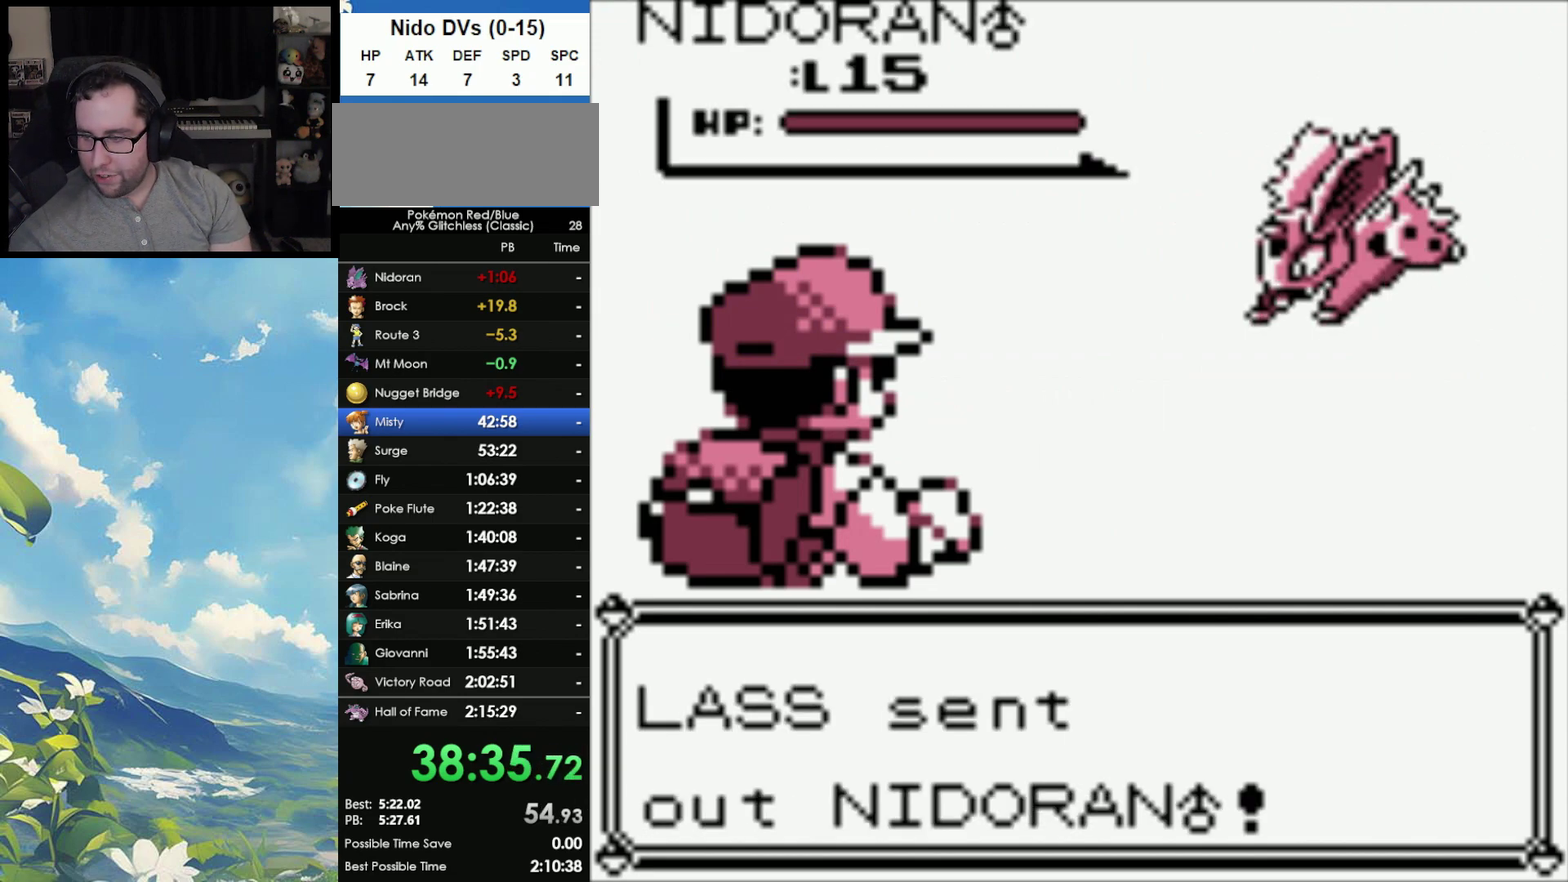
{"buttons": [], "events": [[67, "B", "down"], [167, "B", "up"], [183, "A", "down"], [283, "B", "down"], [317, "A", "up"], [333, "B", "up"]]}
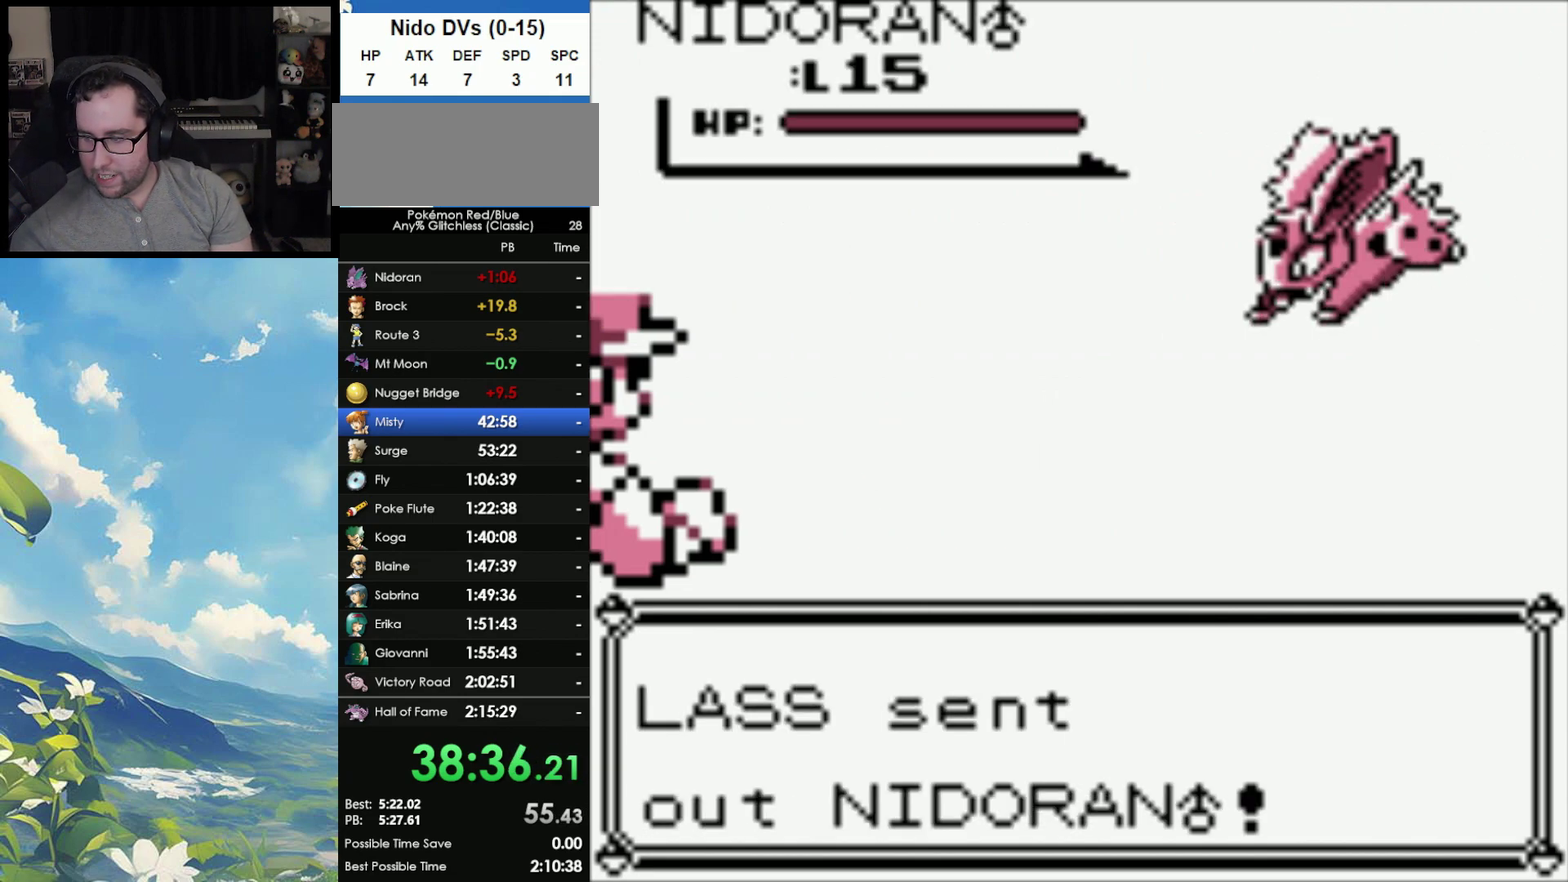
{"buttons": [], "events": []}
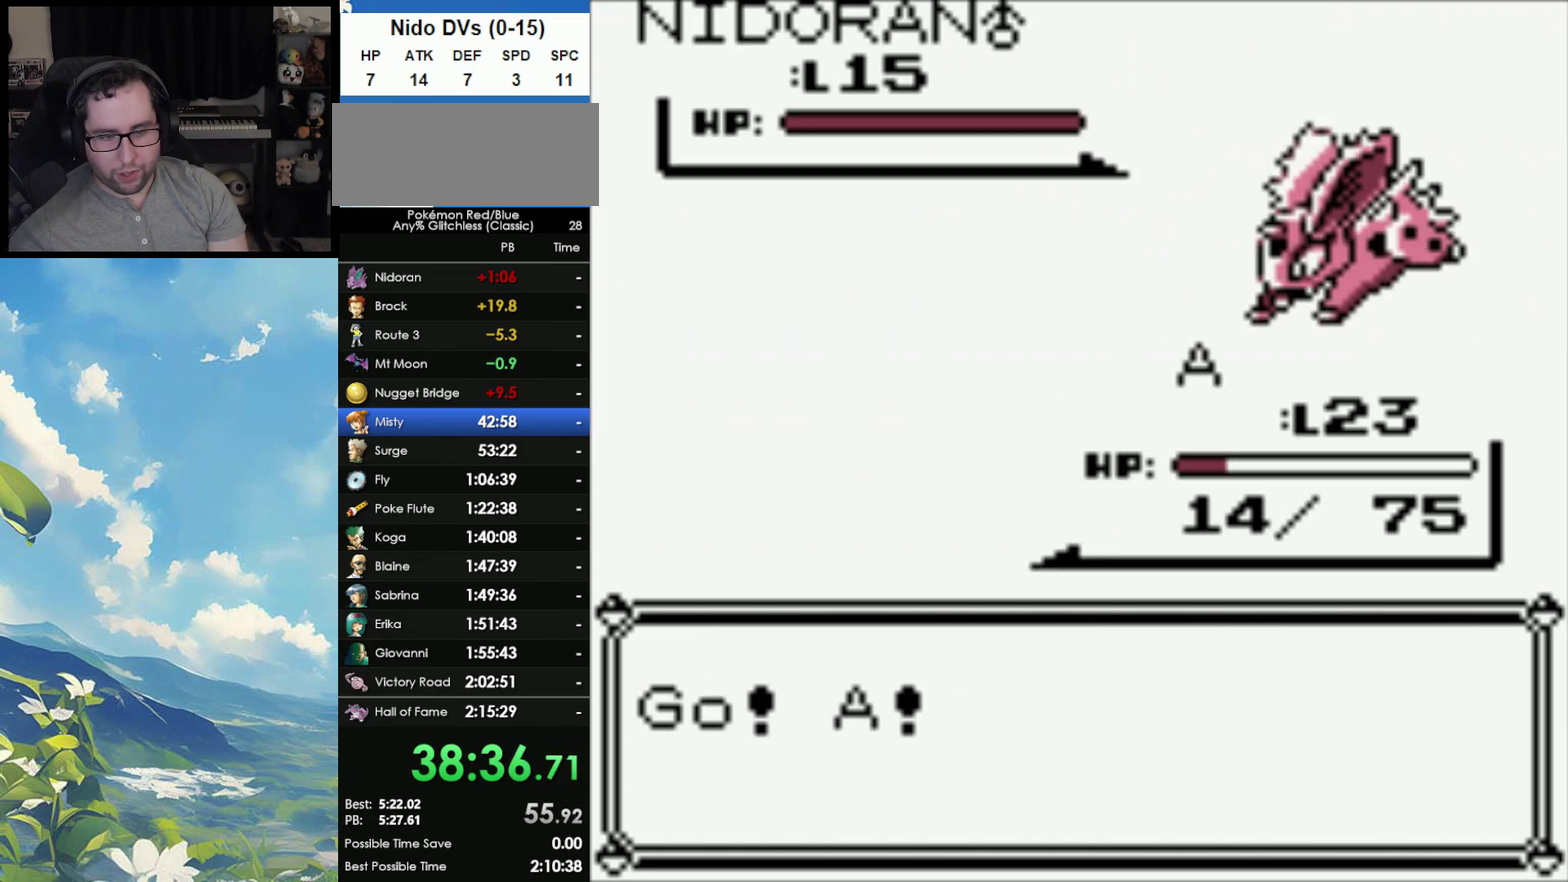
{"buttons": [], "events": []}
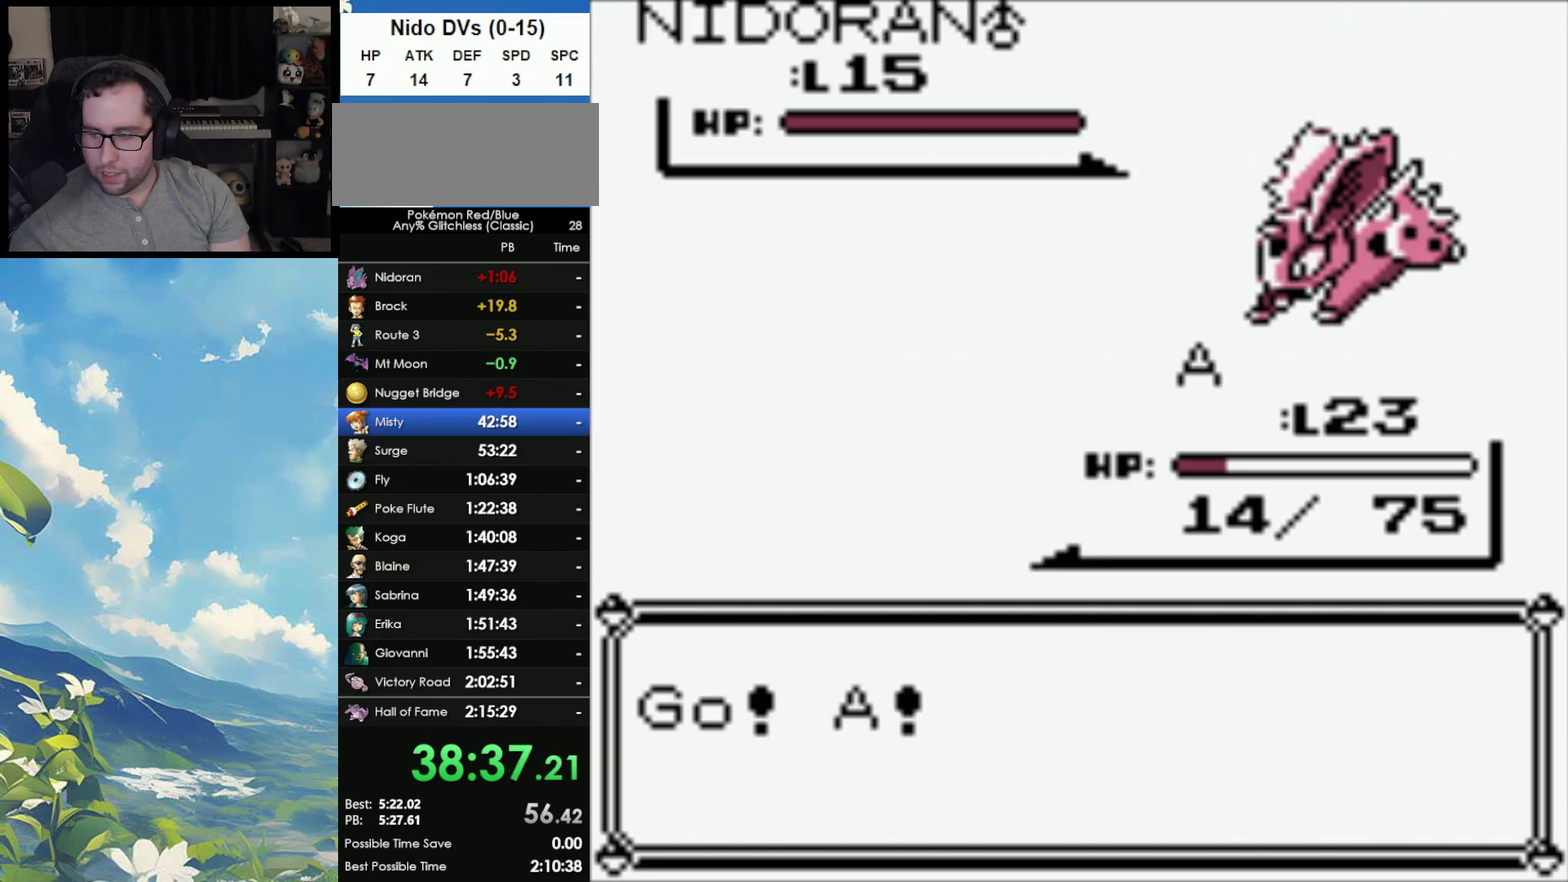
{"buttons": [], "events": []}
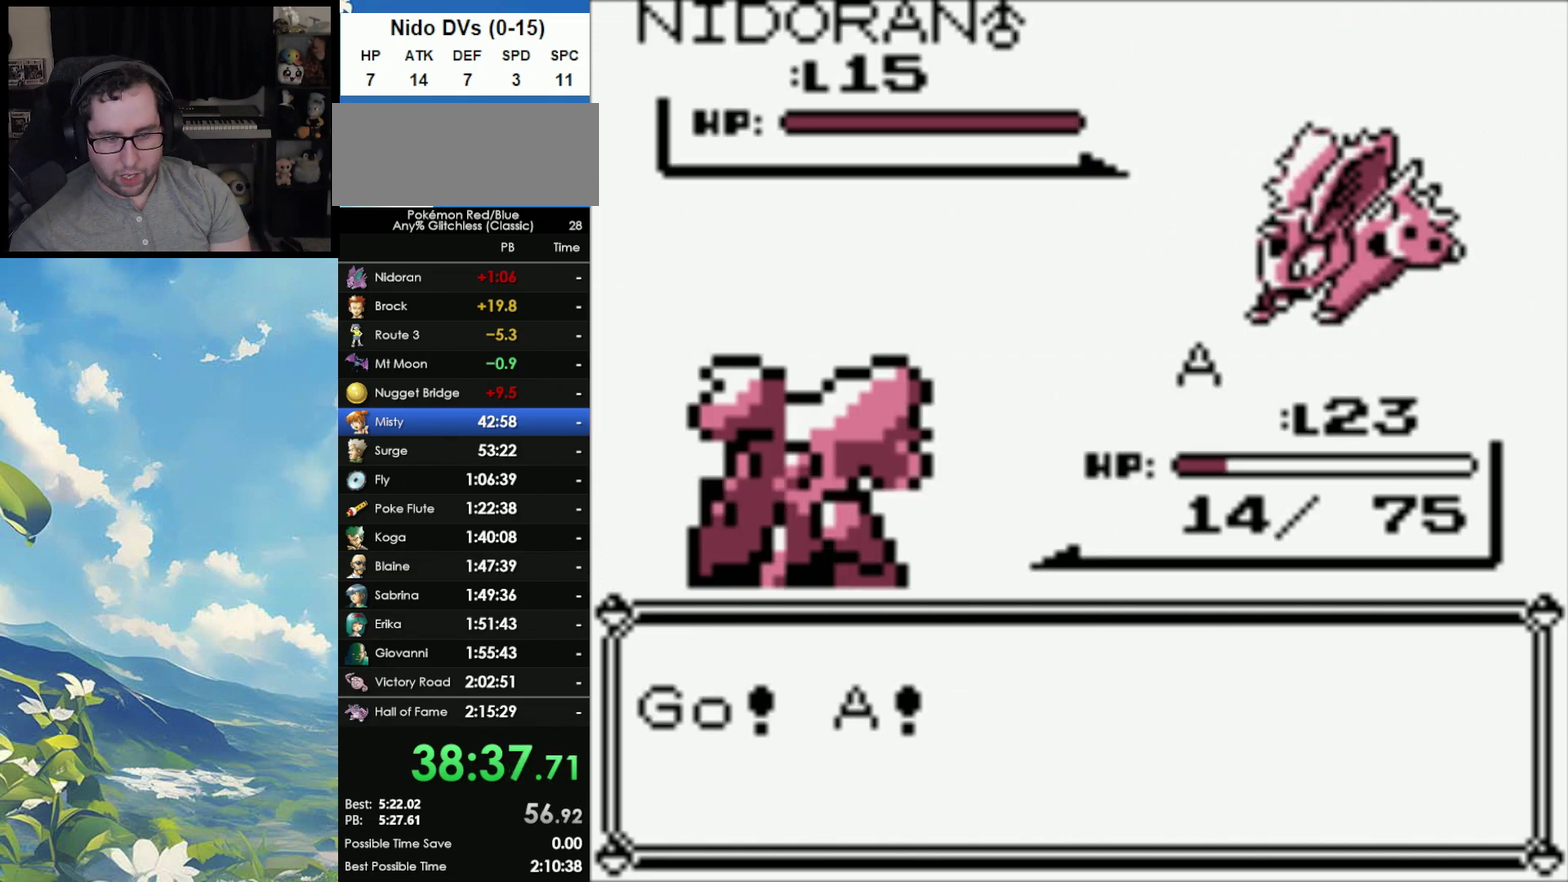
{"buttons": ["A"], "events": [[400, "A", "down"]]}
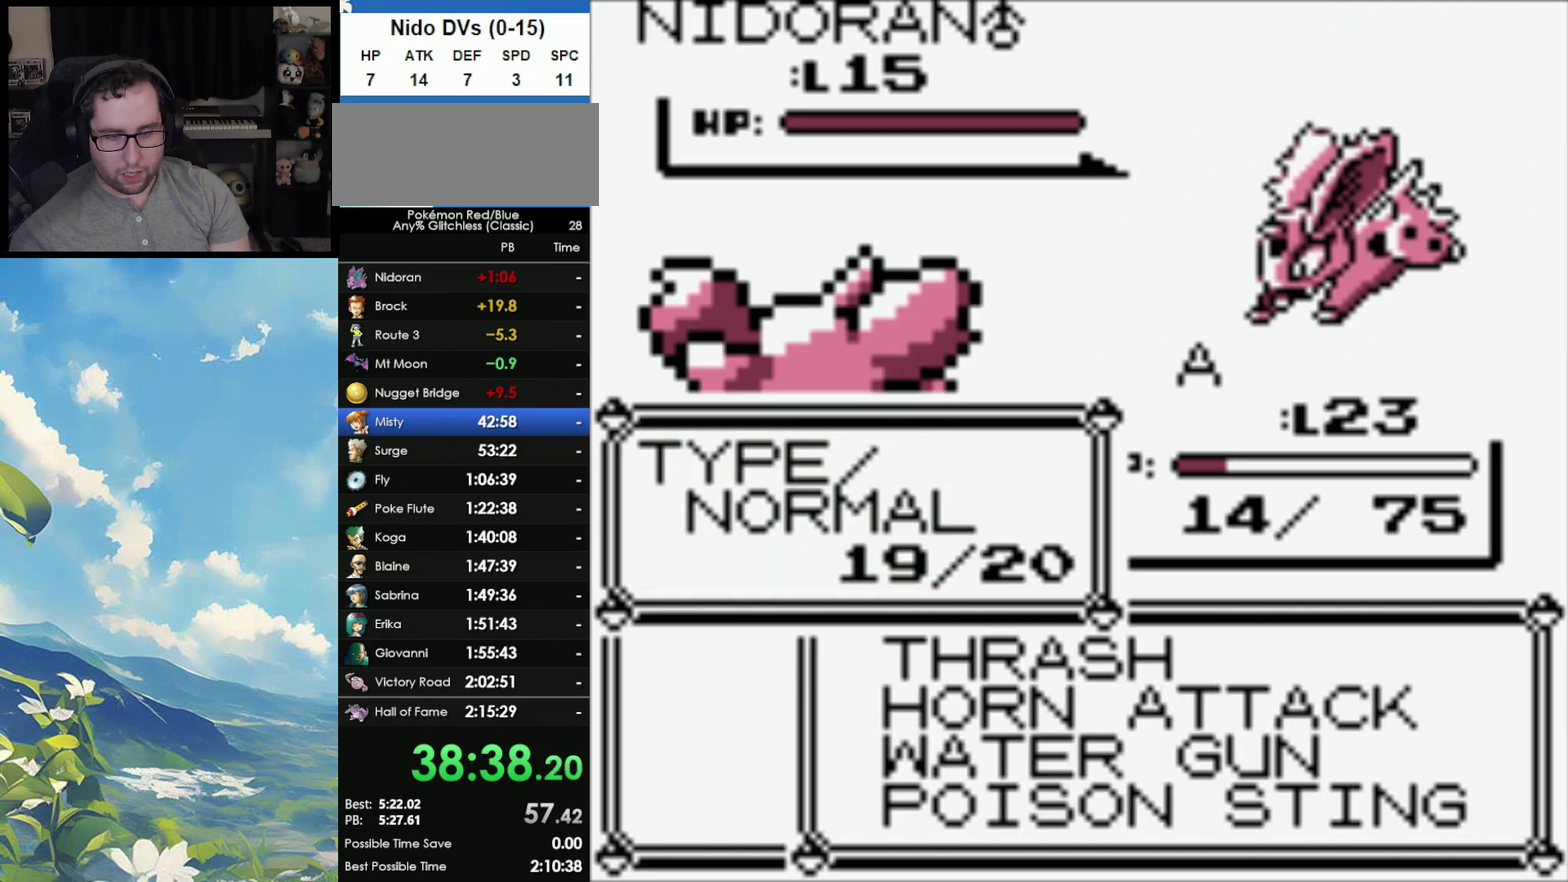
{"buttons": ["A"], "events": [[167, "A", "up"], [433, "A", "down"]]}
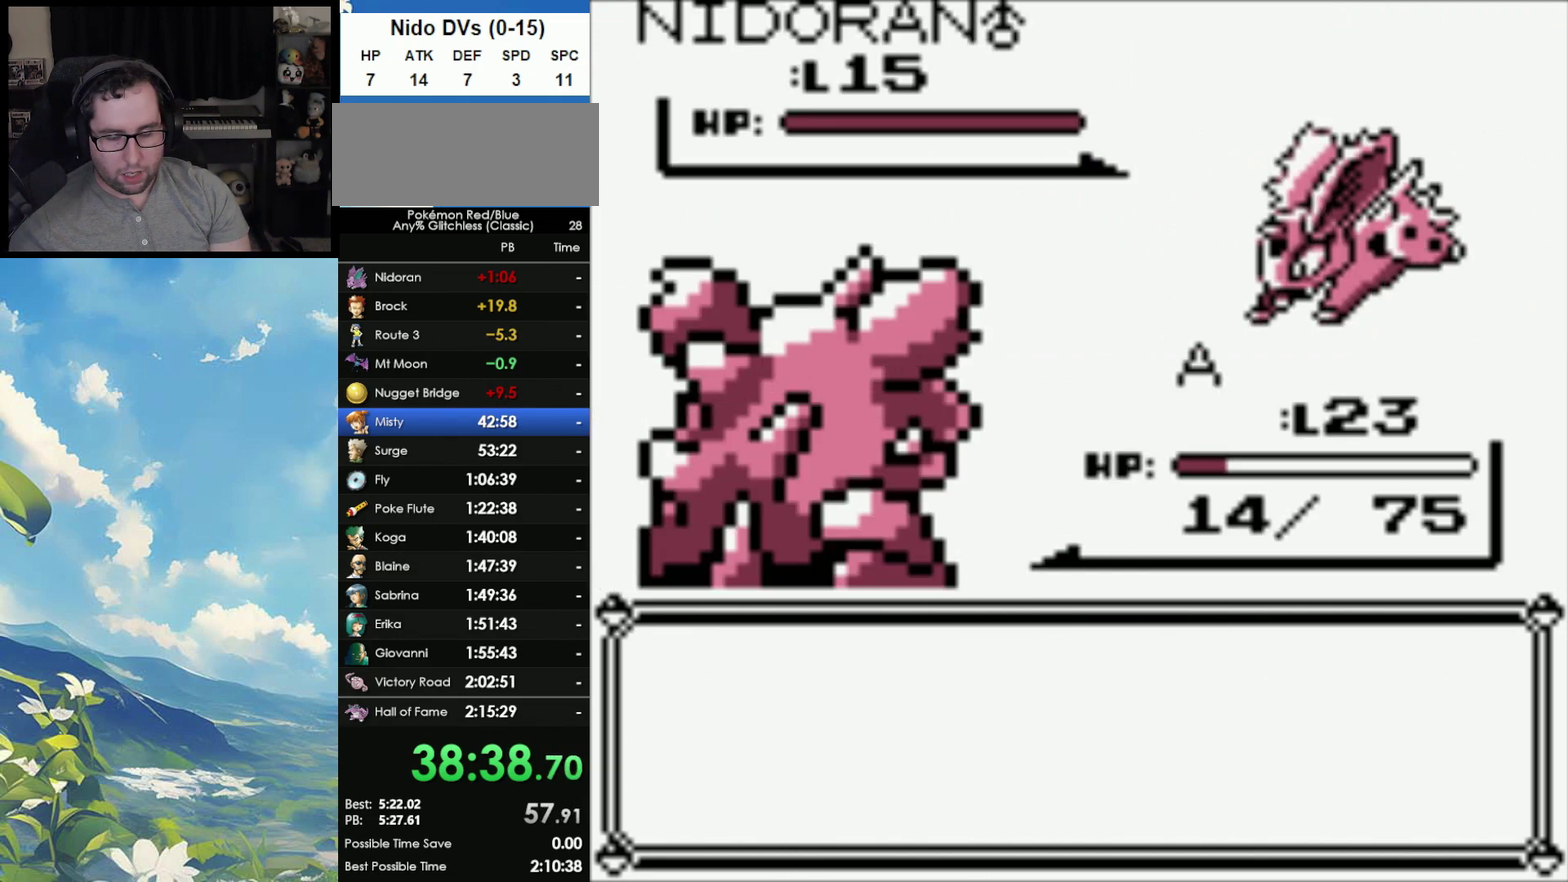
{"buttons": [], "events": [[183, "A", "up"]]}
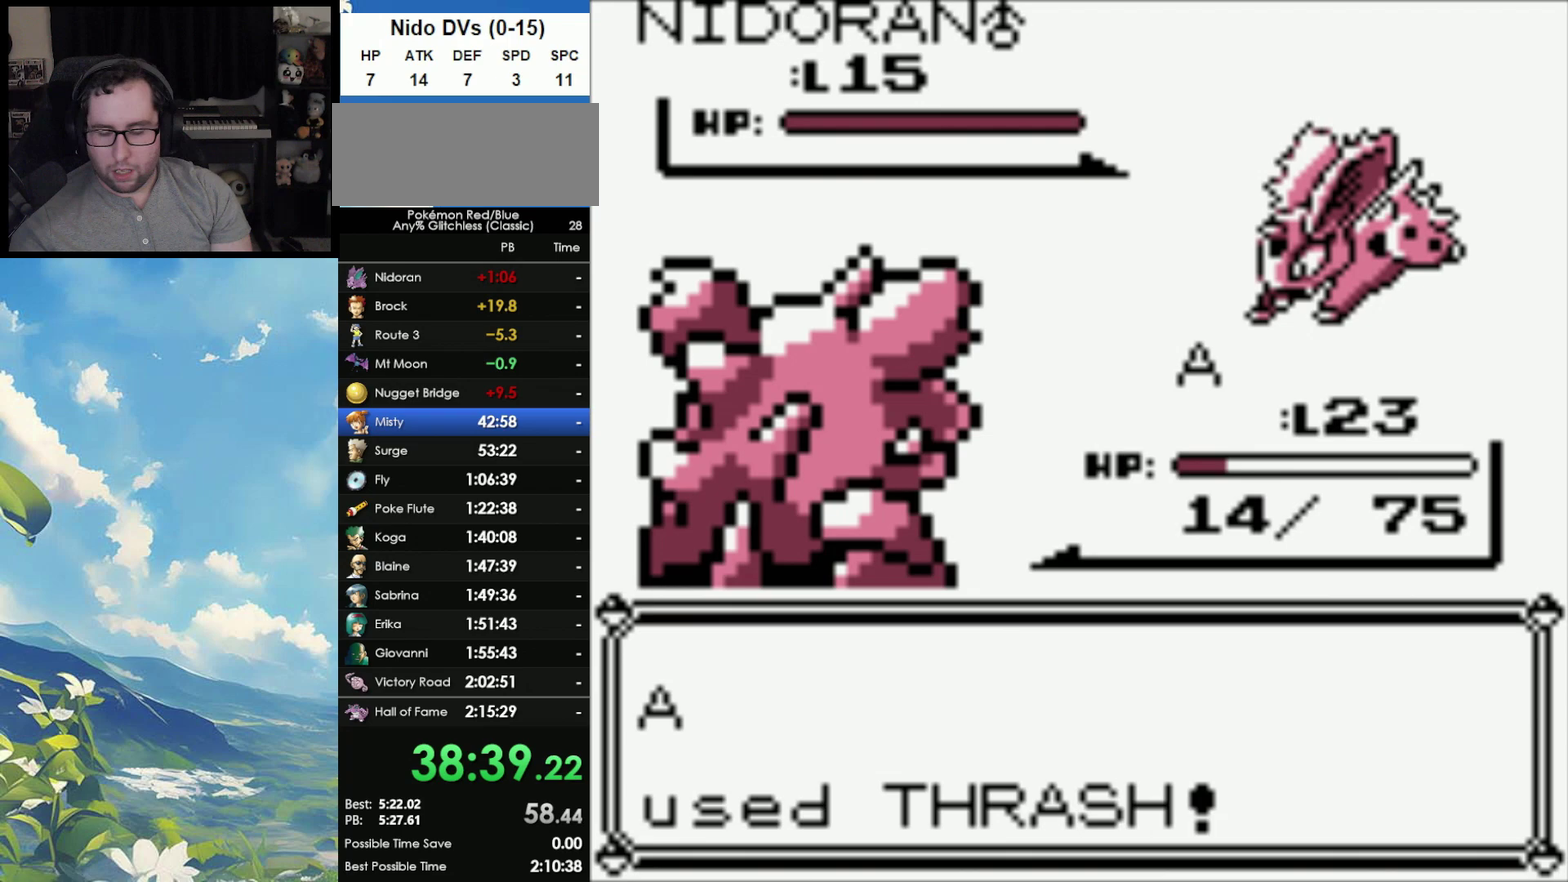
{"buttons": [], "events": []}
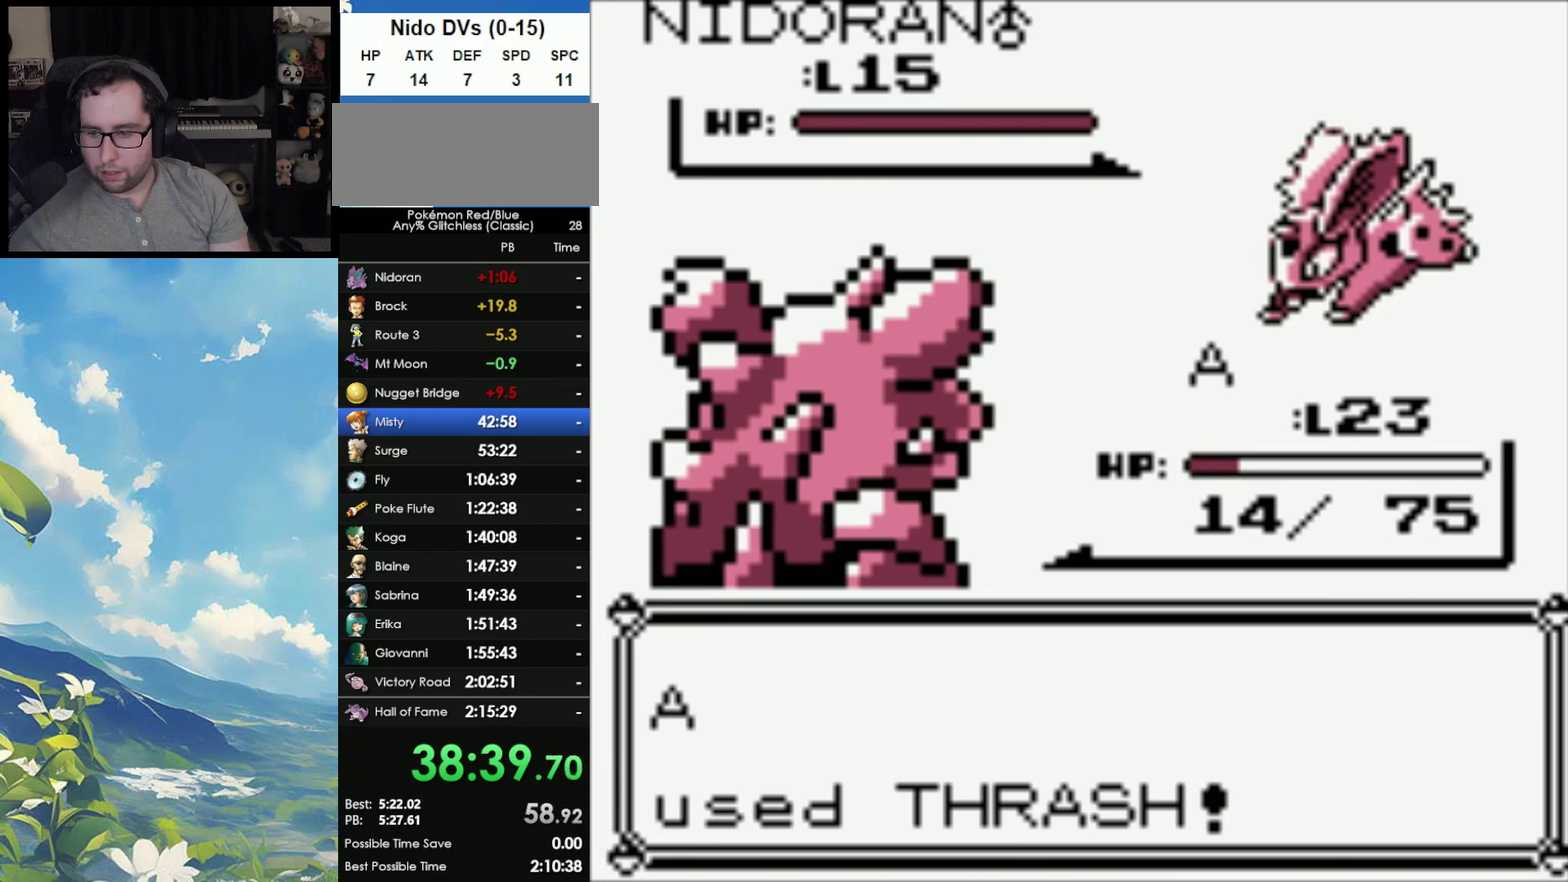
{"buttons": [], "events": []}
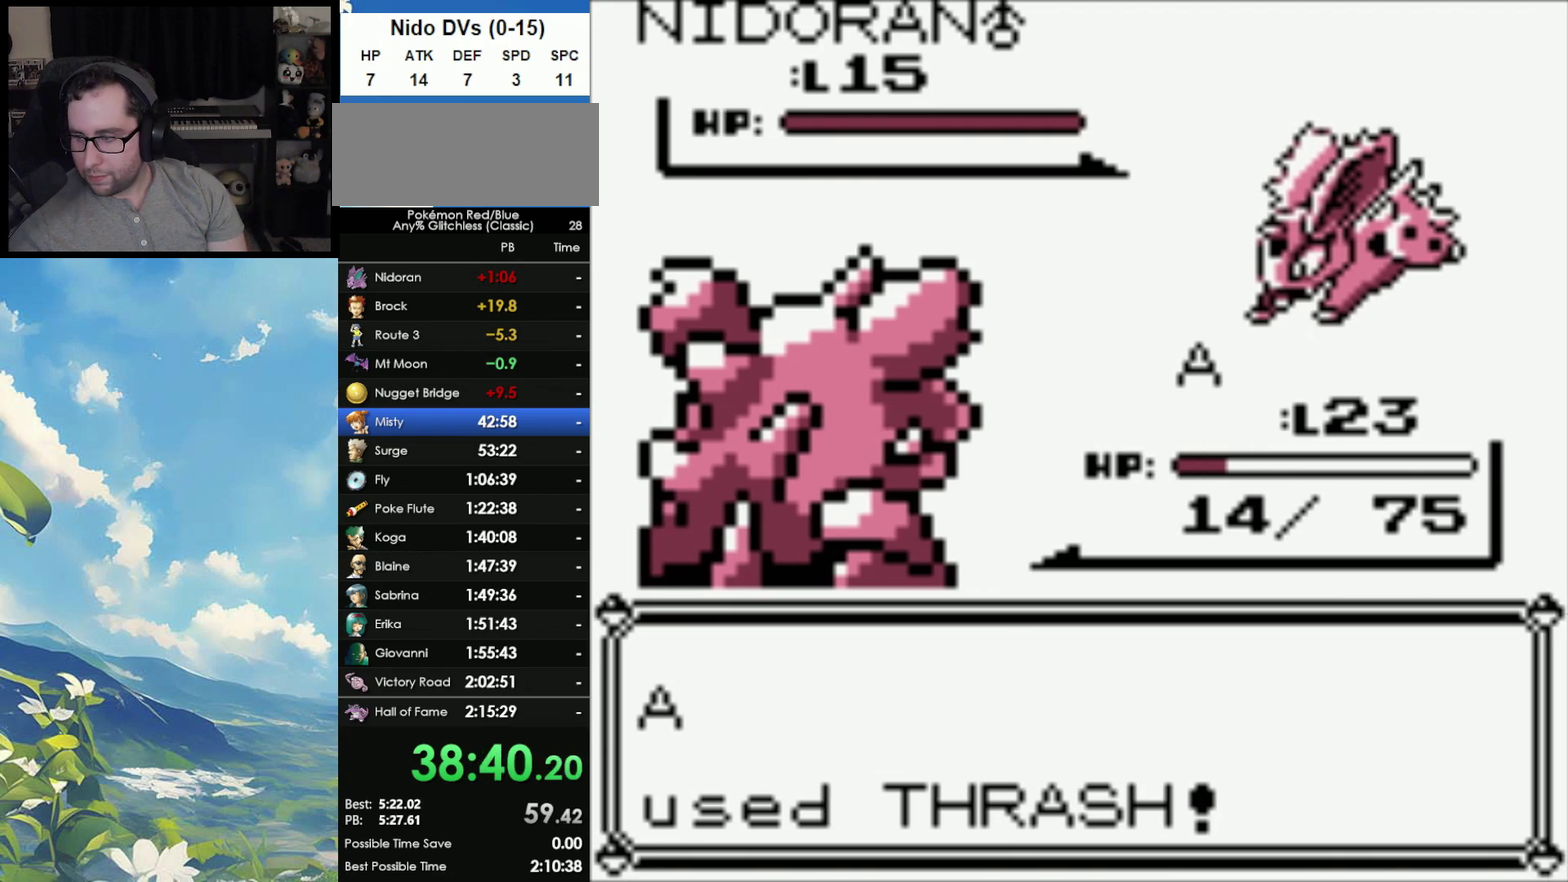
{"buttons": [], "events": []}
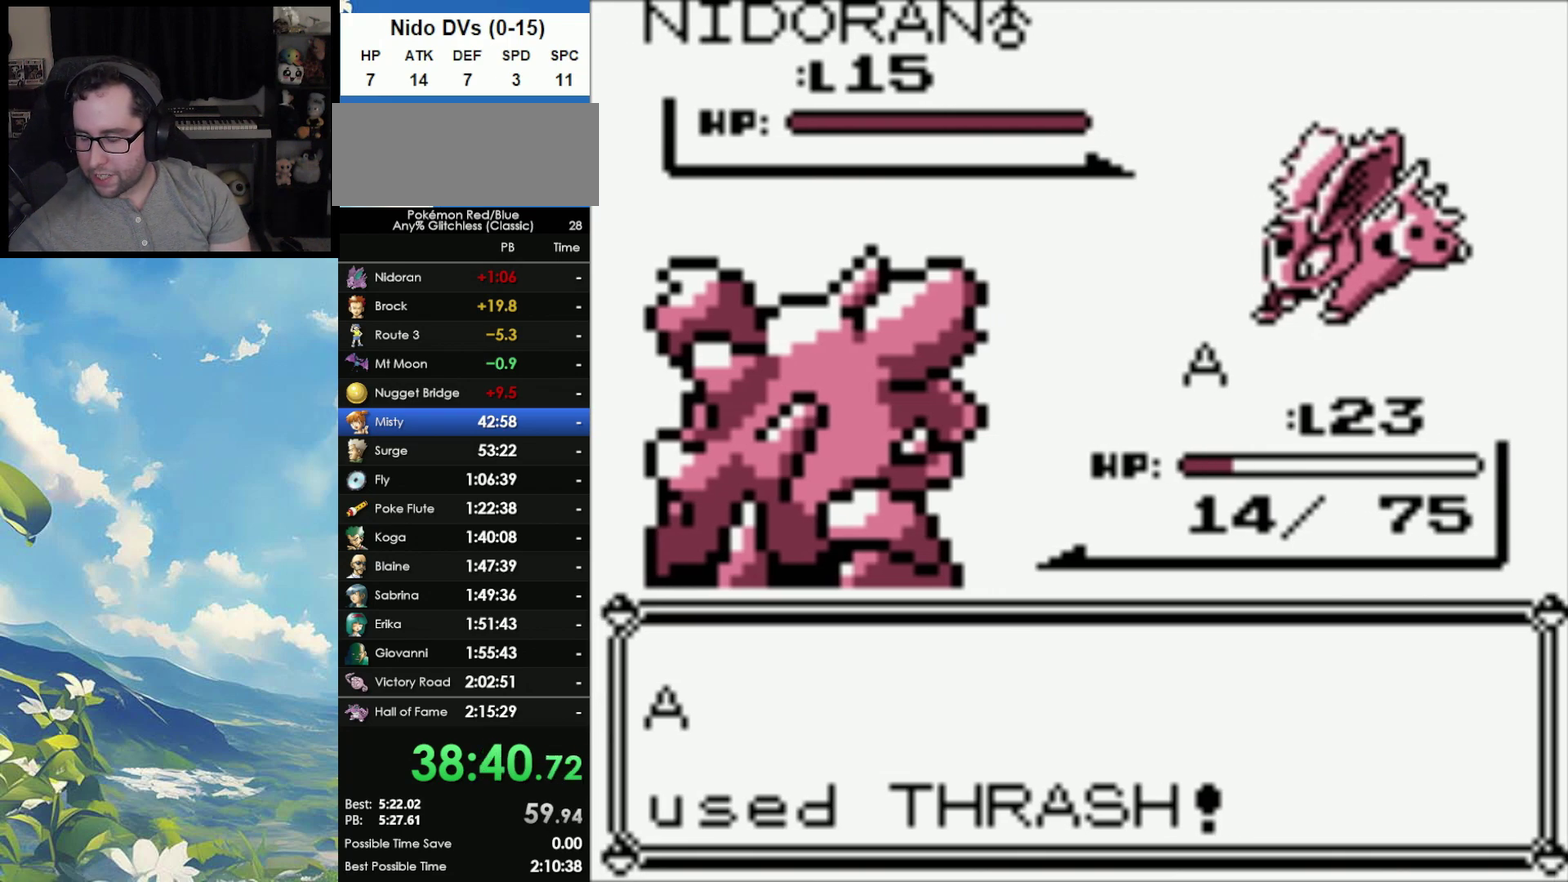
{"buttons": [], "events": []}
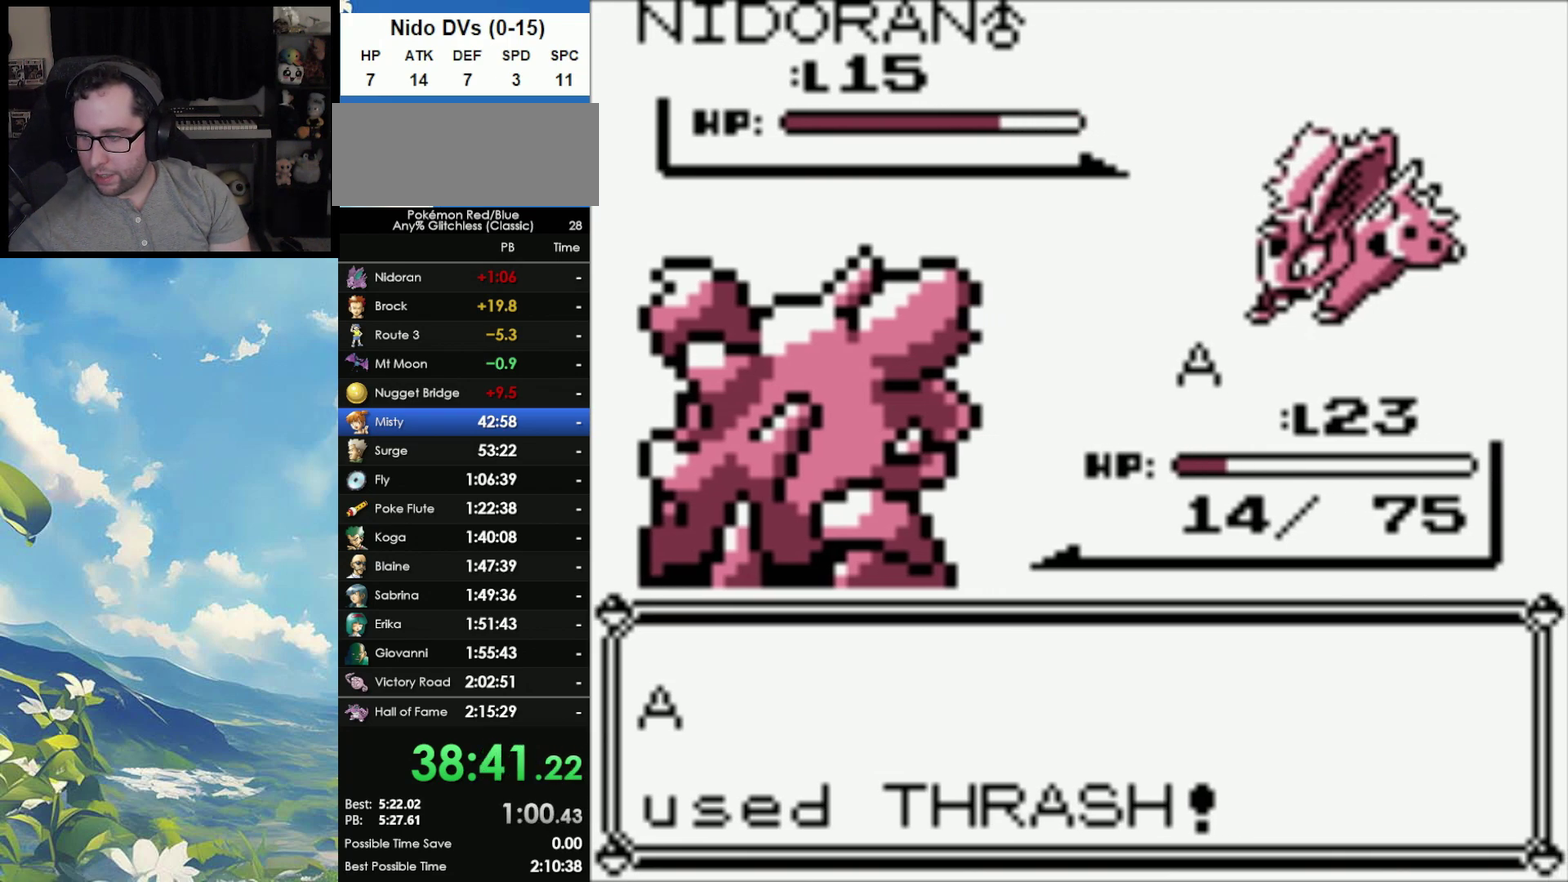
{"buttons": [], "events": []}
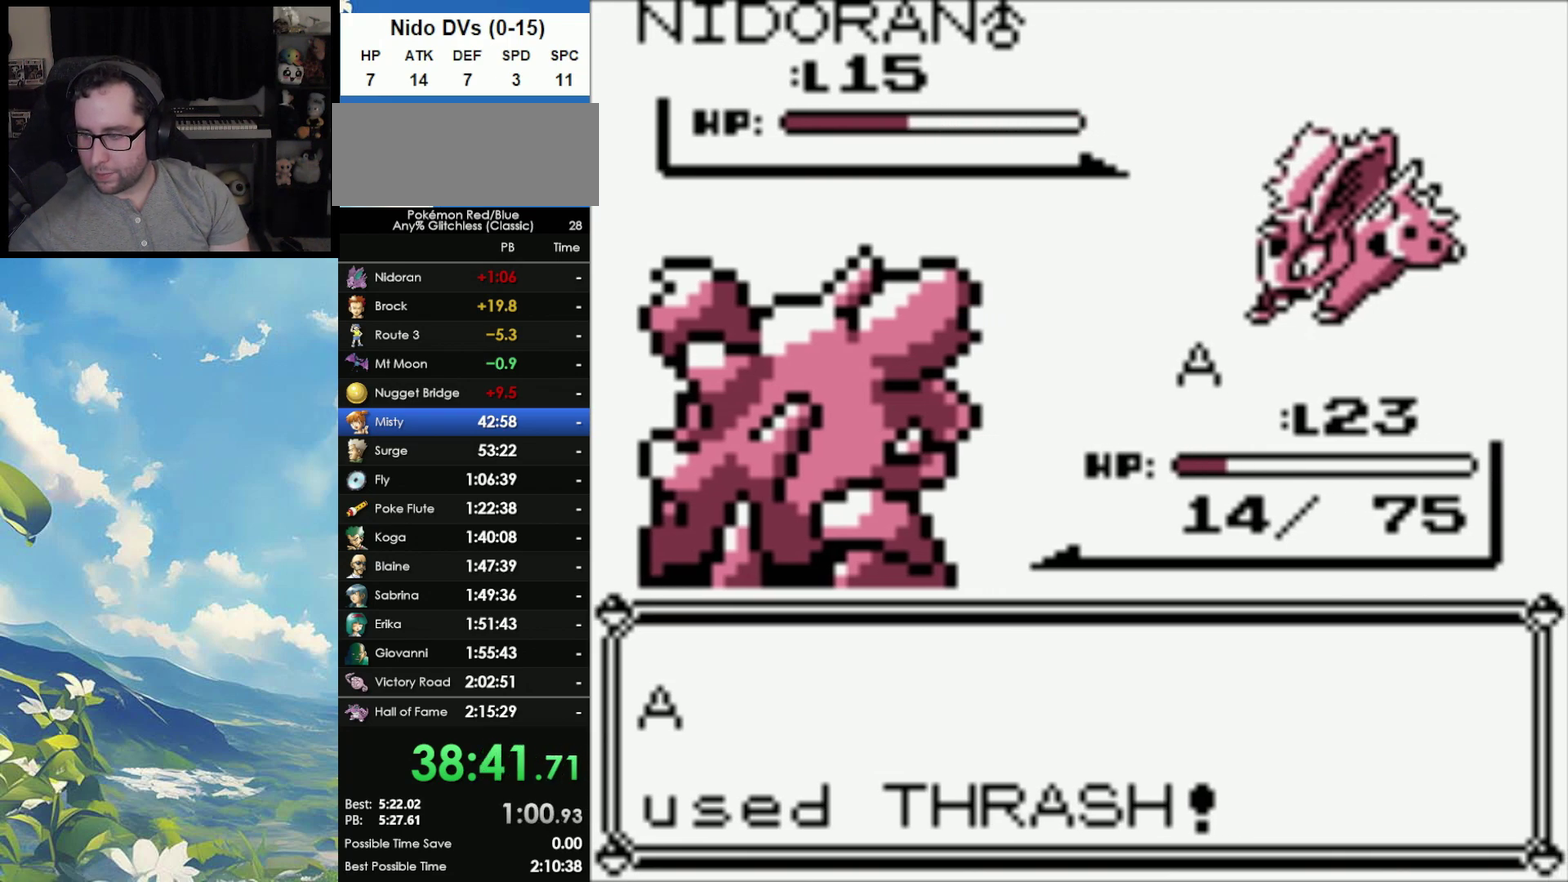
{"buttons": ["B"], "events": [[33, "B", "down"], [183, "A", "down"], [183, "B", "up"], [267, "B", "down"], [317, "A", "up"], [400, "A", "down"], [400, "B", "up"], [450, "A", "up"], [483, "B", "down"]]}
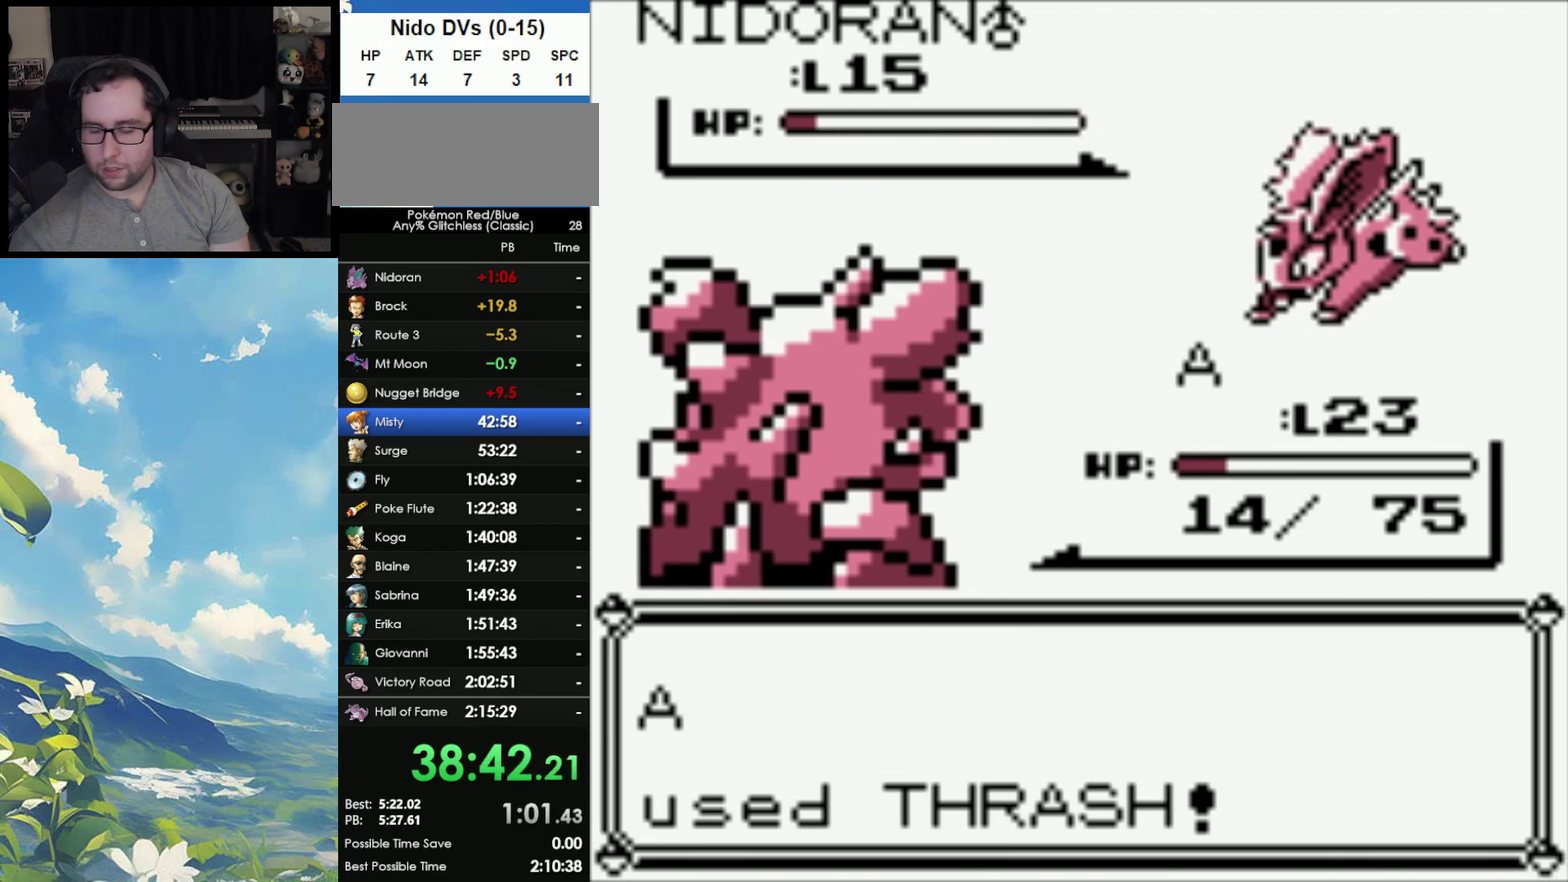
{"buttons": ["B"], "events": [[67, "A", "down"], [67, "B", "up"], [117, "A", "up"], [167, "B", "down"], [217, "B", "up"], [333, "B", "down"], [383, "B", "up"], [467, "B", "down"]]}
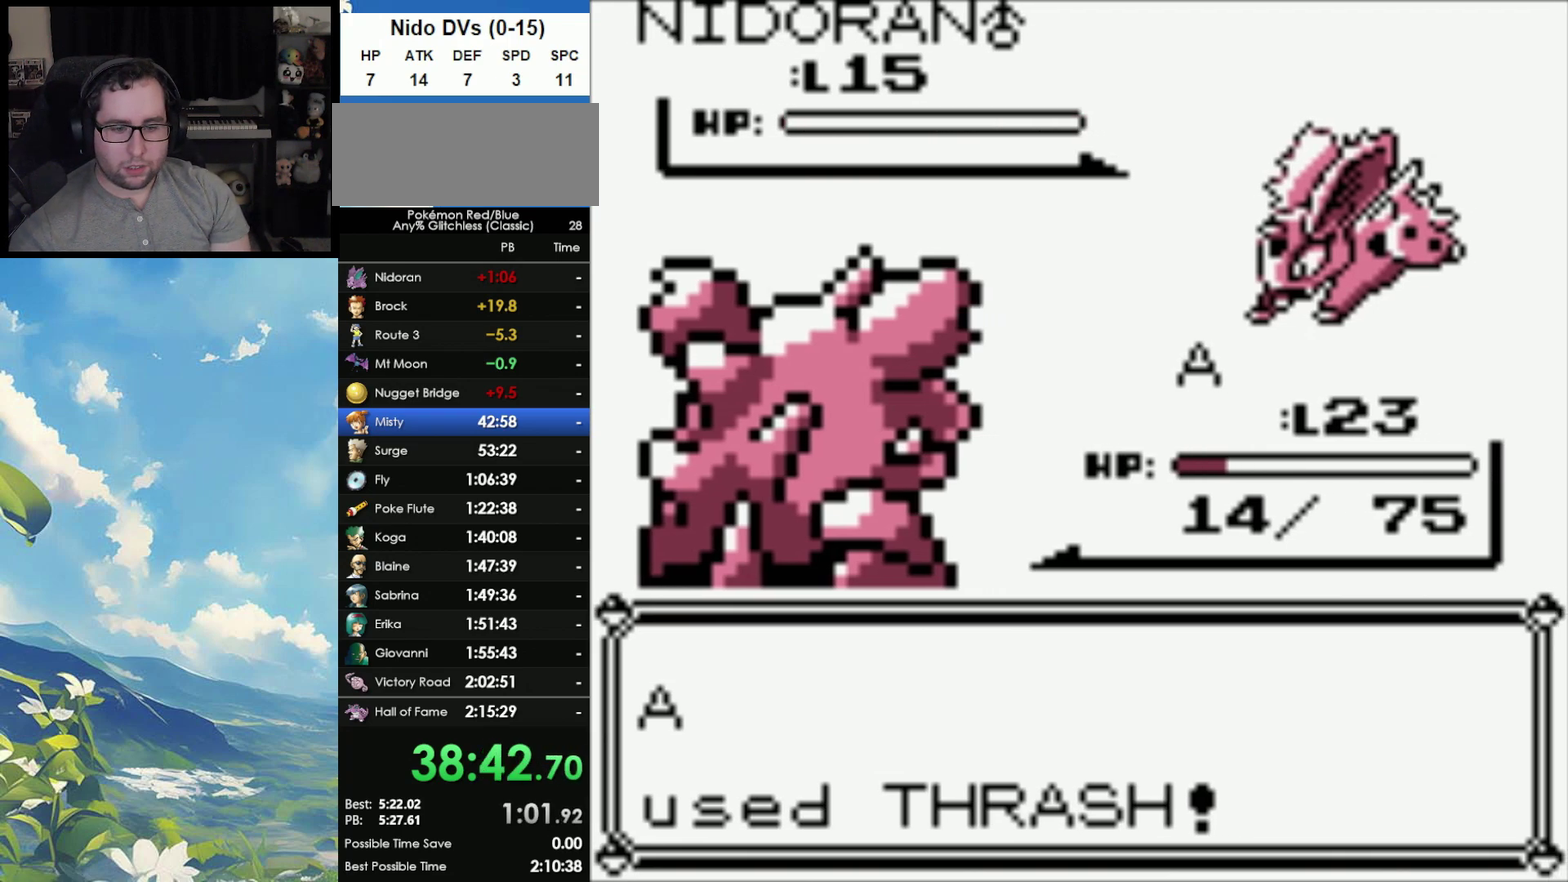
{"buttons": ["B"], "events": [[67, "A", "down"], [67, "B", "up"], [150, "B", "down"], [167, "A", "up"], [233, "A", "down"], [233, "B", "up"], [317, "A", "up"], [317, "B", "down"], [400, "A", "down"], [400, "B", "up"], [483, "A", "up"], [483, "B", "down"]]}
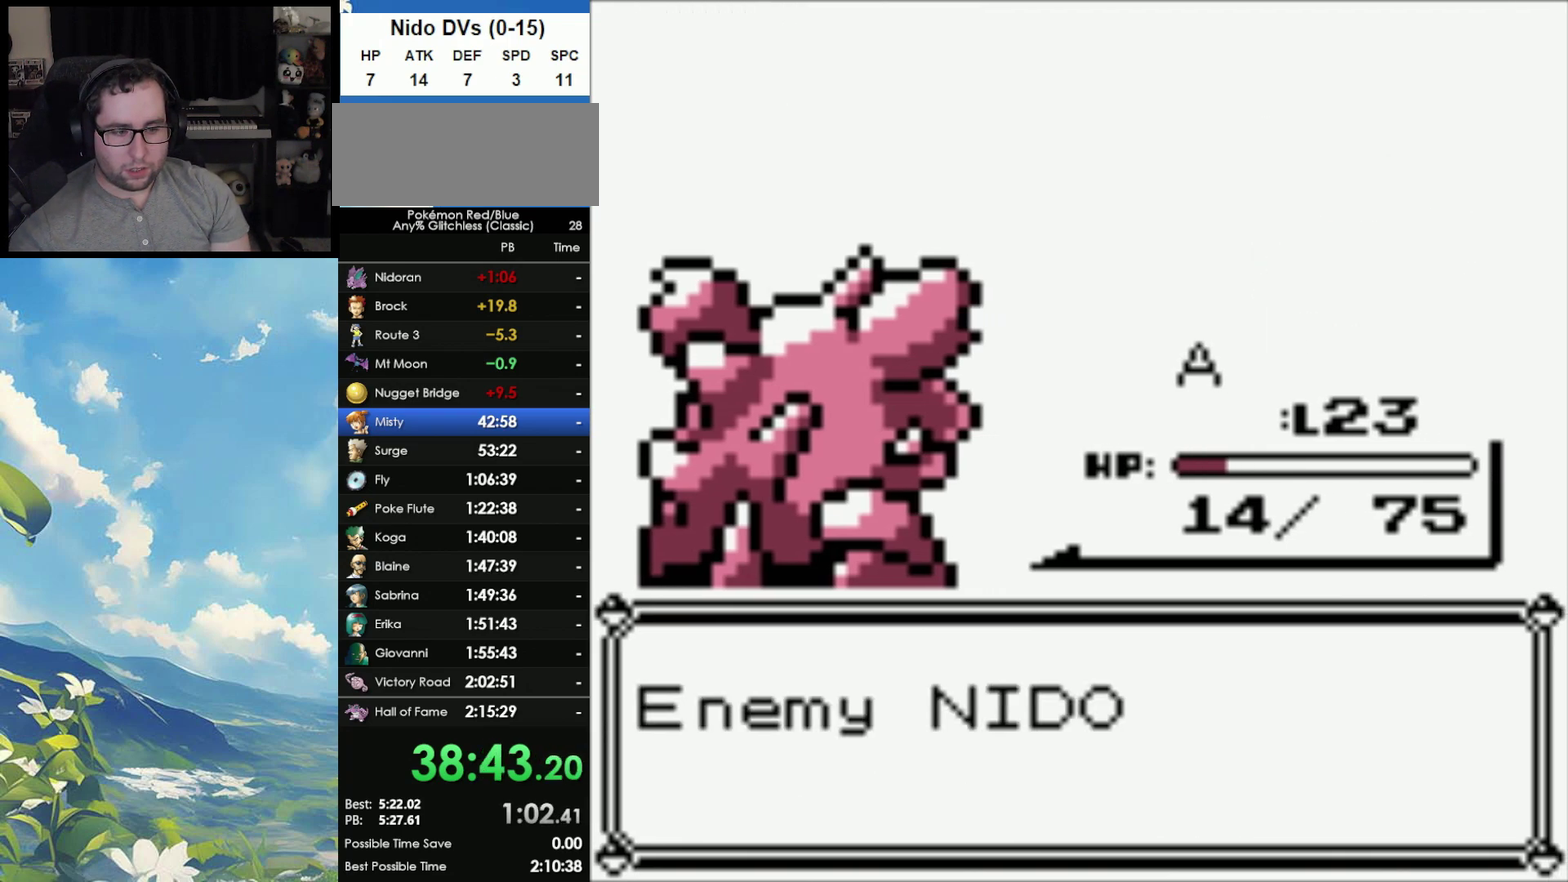
{"buttons": ["B"], "events": [[67, "A", "down"], [67, "B", "up"], [150, "A", "up"], [150, "B", "down"], [217, "A", "down"], [217, "B", "up"], [300, "A", "up"], [300, "B", "down"], [400, "A", "down"], [400, "B", "up"], [467, "A", "up"], [467, "B", "down"]]}